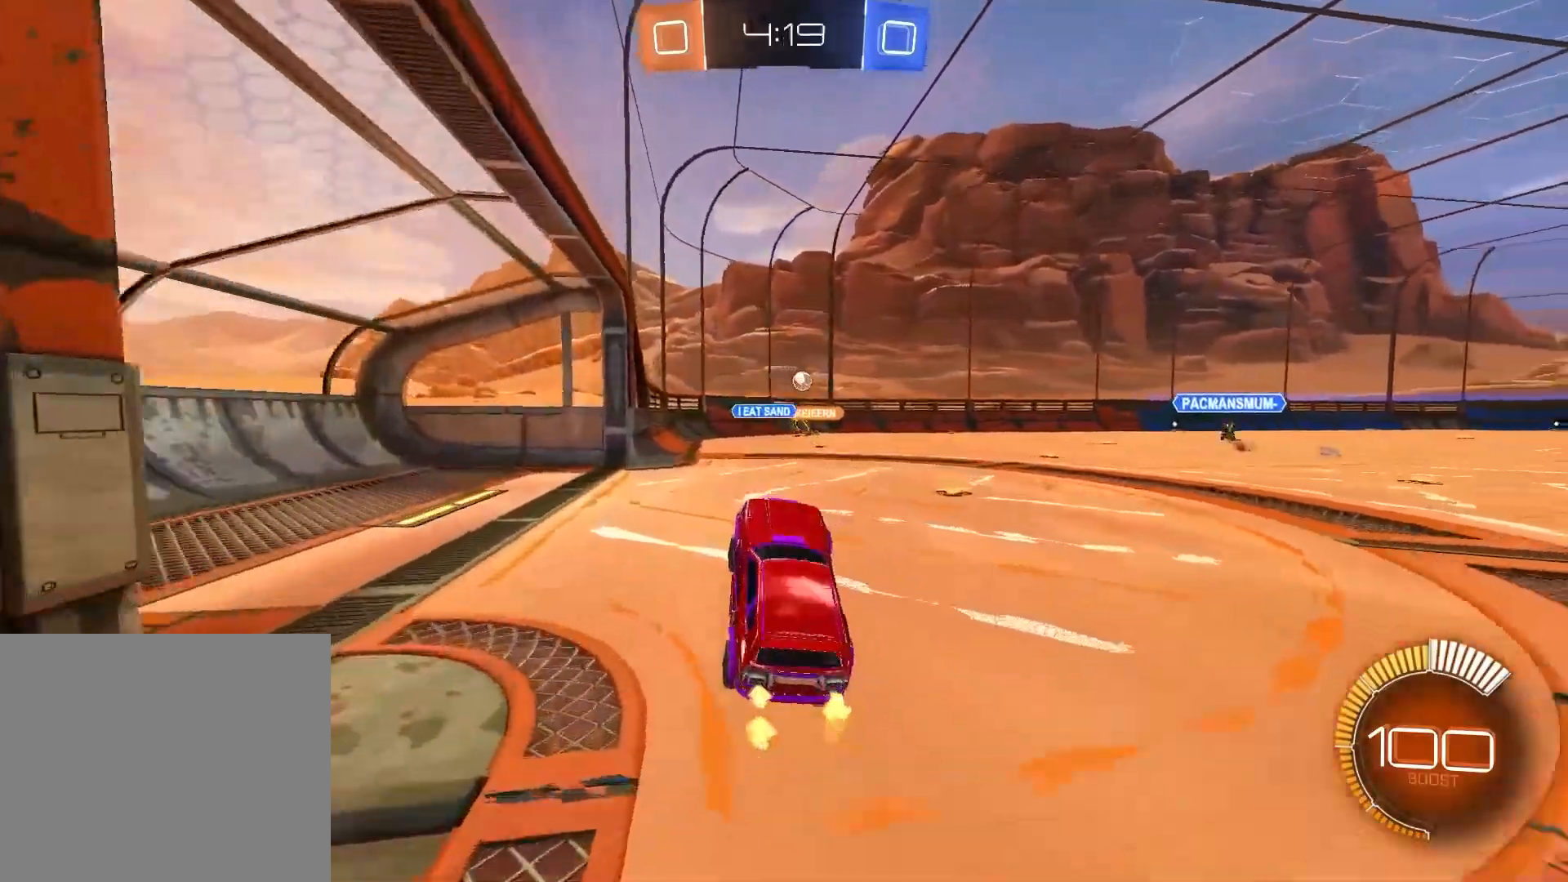
Gameplay with a controller (PlayStation layout); each line is a JSON object with the inputs held at the frame after it (dt_ms = milliseconds from this image to that frame). "events" lists button and stick changes between this image and that frame as [ms after this image, input, new state], when the widget could be followed in between.
{"dt_ms": 500, "buttons": ["R2"], "left_stick": "up-right", "right_stick": "center", "events": [[183, "left_stick", "up-right"]]}
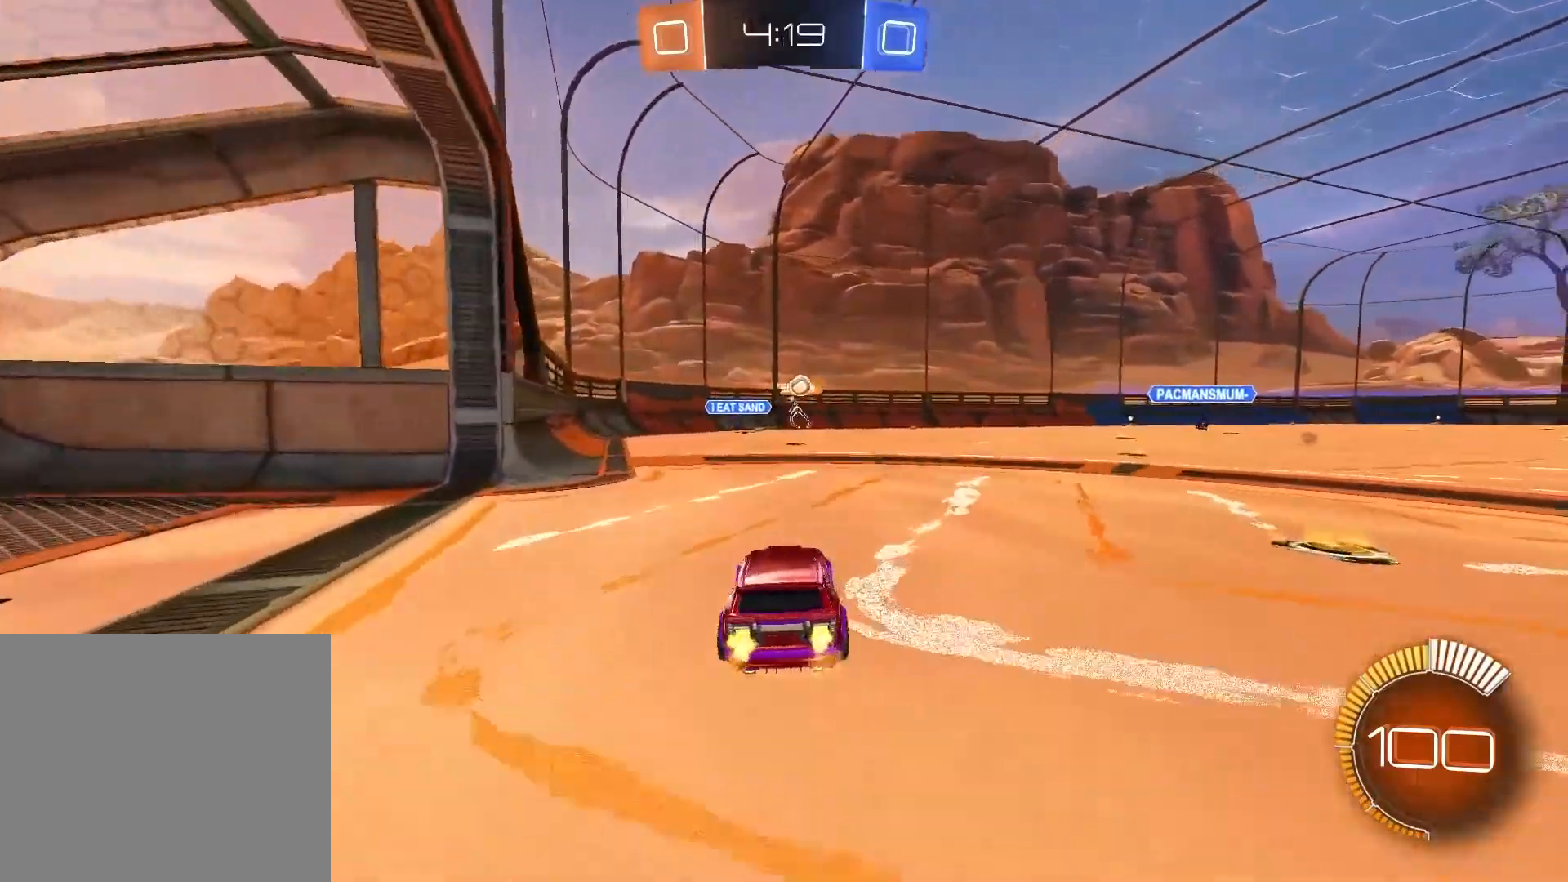
{"dt_ms": 500, "buttons": ["R2"], "left_stick": "up-right", "right_stick": "center", "events": []}
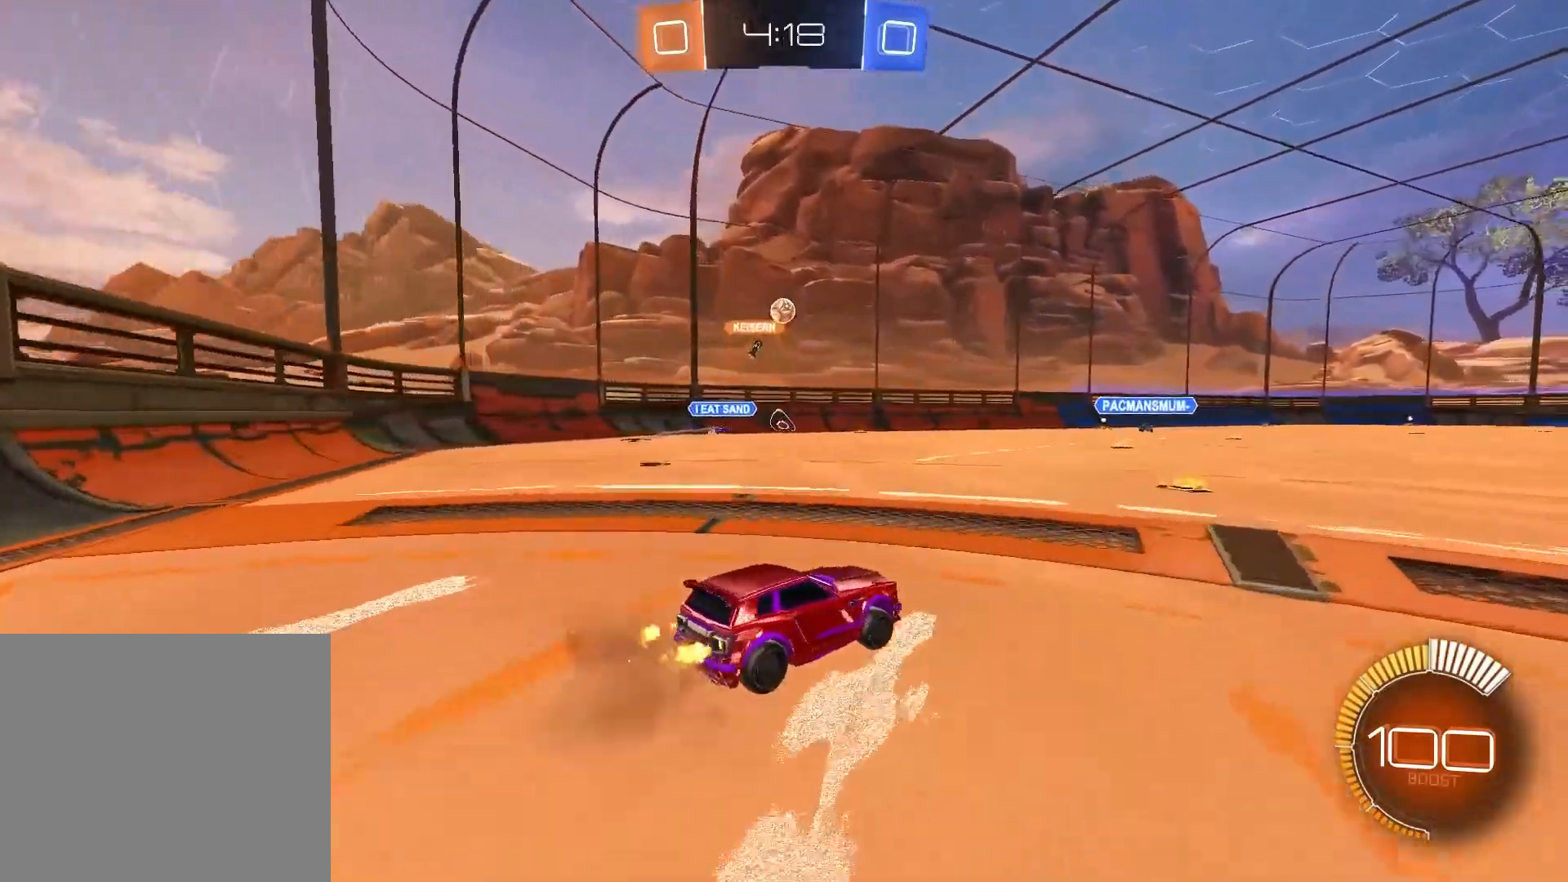
{"dt_ms": 500, "buttons": ["R2"], "left_stick": "up-right", "right_stick": "center", "events": [[33, "left_stick", "center"], [283, "left_stick", "up-right"]]}
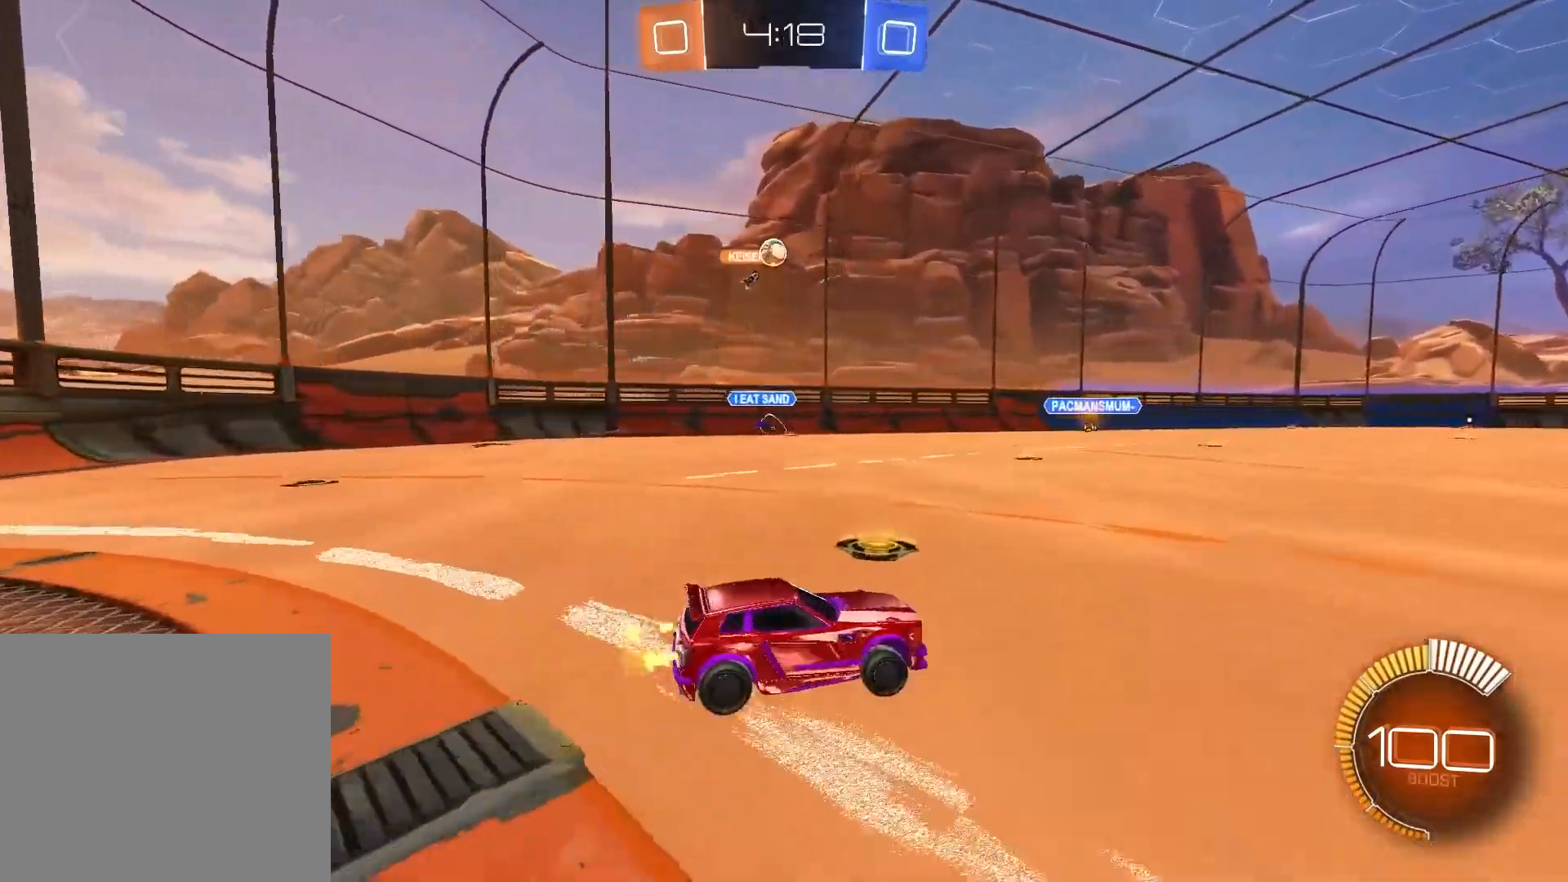
{"dt_ms": 500, "buttons": ["R2"], "left_stick": "center", "right_stick": "center", "events": [[250, "left_stick", "center"]]}
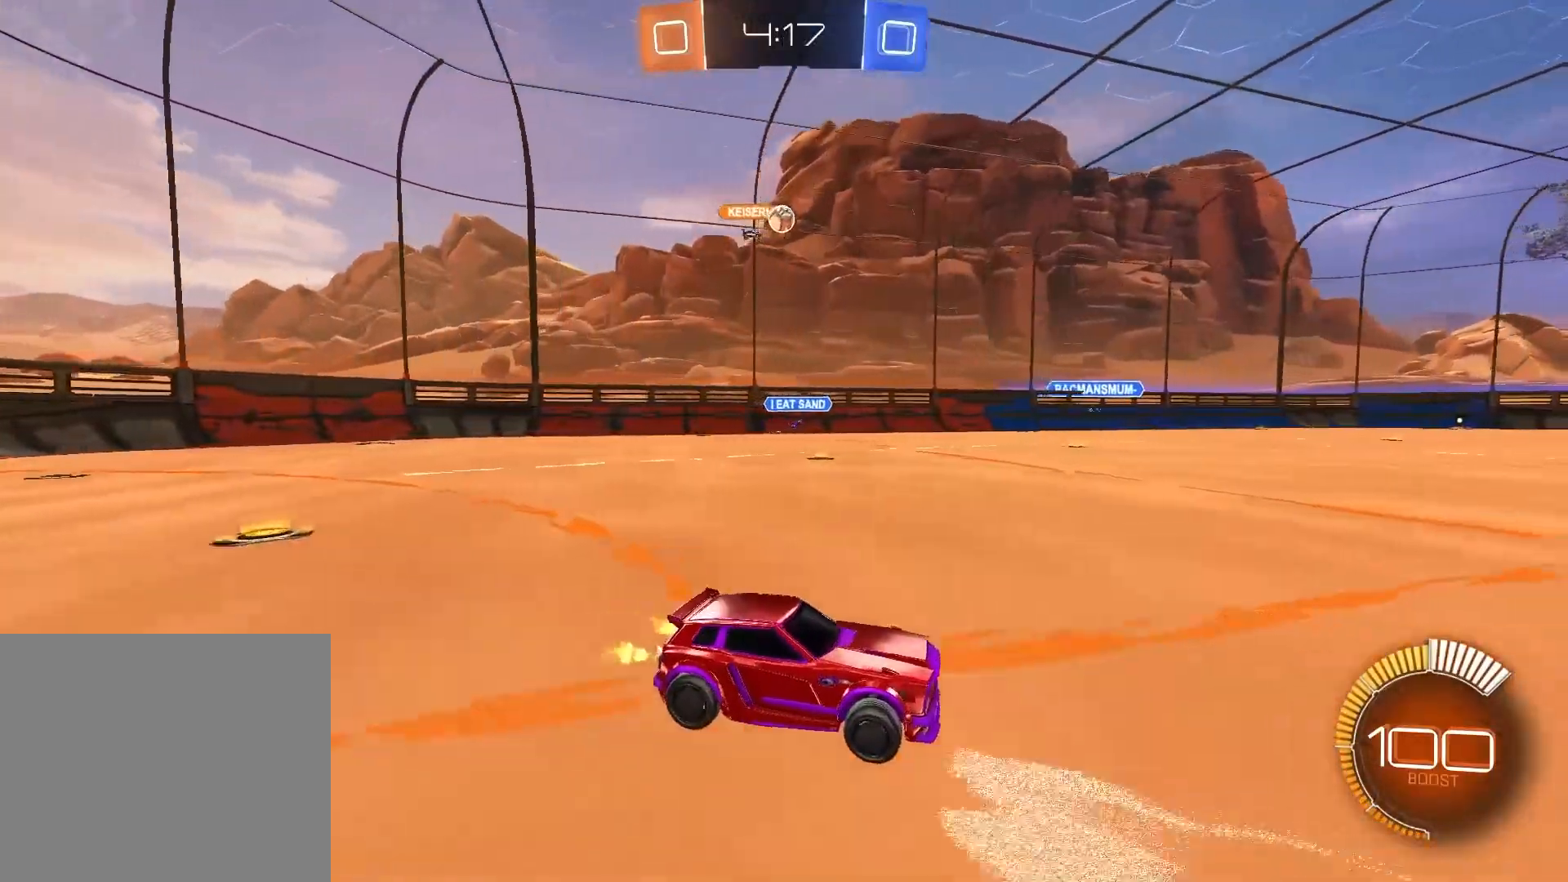
{"dt_ms": 500, "buttons": ["R1", "R2"], "left_stick": "center", "right_stick": "center", "events": [[167, "left_stick", "up-left"], [333, "left_stick", "center"], [400, "R1", "down"]]}
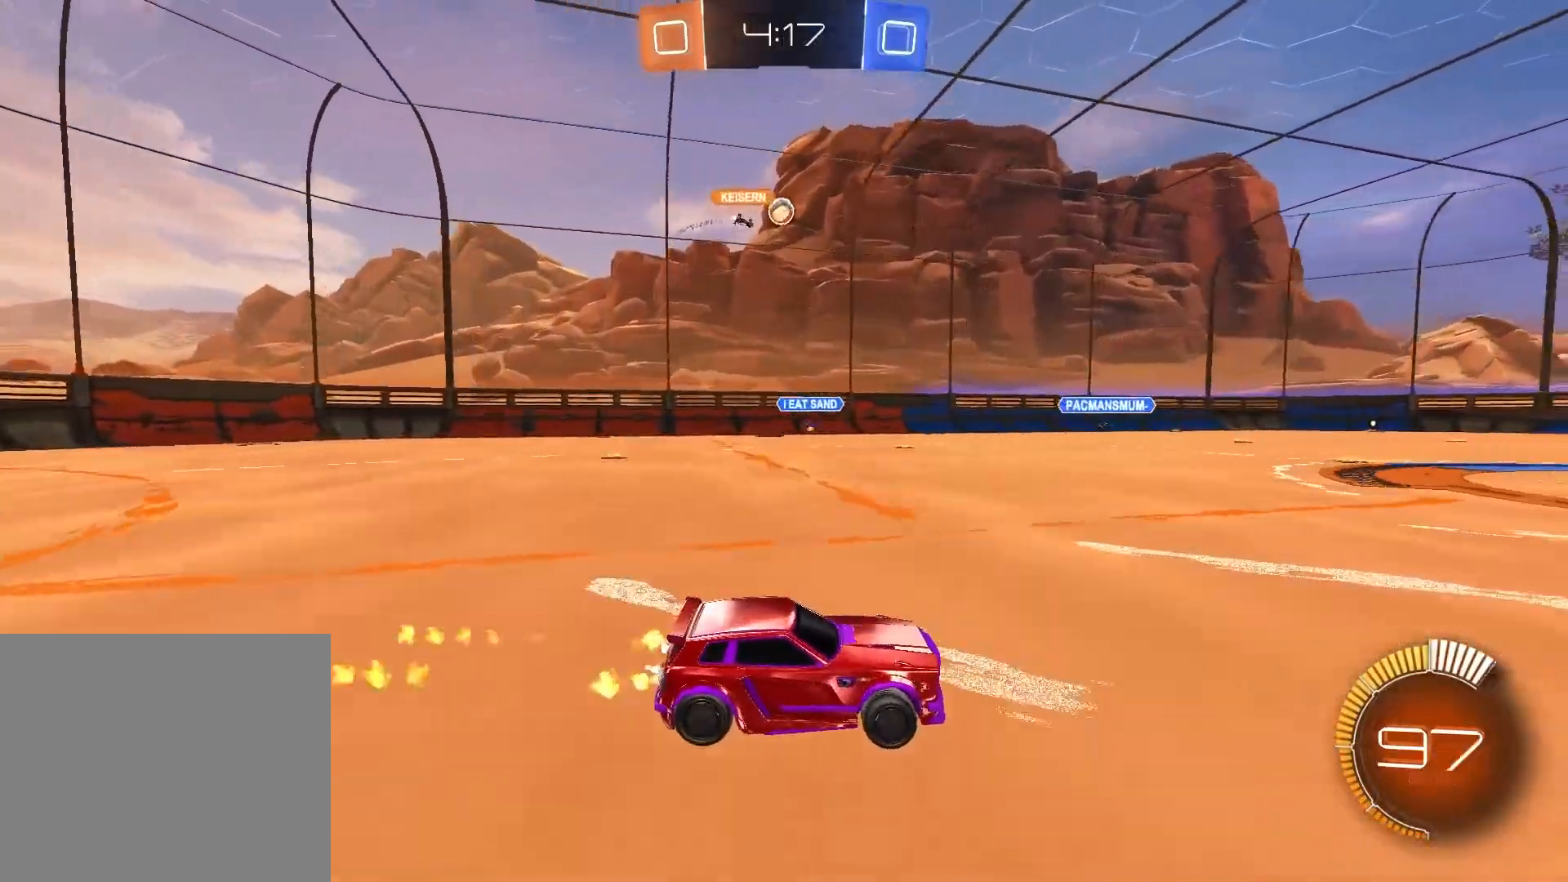
{"dt_ms": 500, "buttons": ["R2"], "left_stick": "center", "right_stick": "center", "events": [[117, "R1", "up"]]}
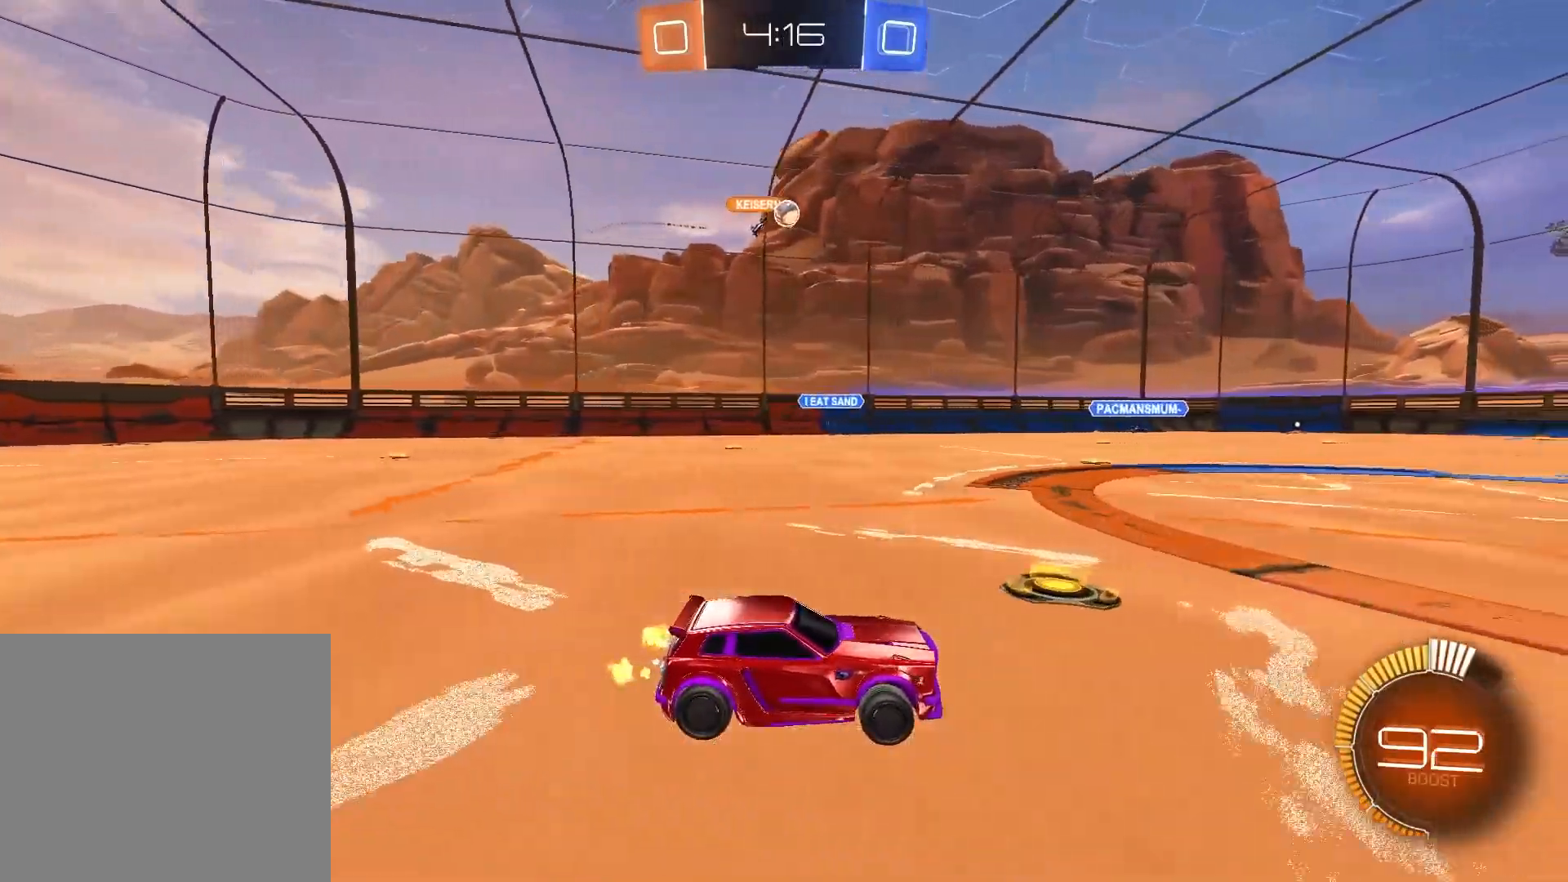
{"dt_ms": 500, "buttons": ["R2"], "left_stick": "center", "right_stick": "center", "events": [[300, "left_stick", "up-left"], [400, "left_stick", "center"]]}
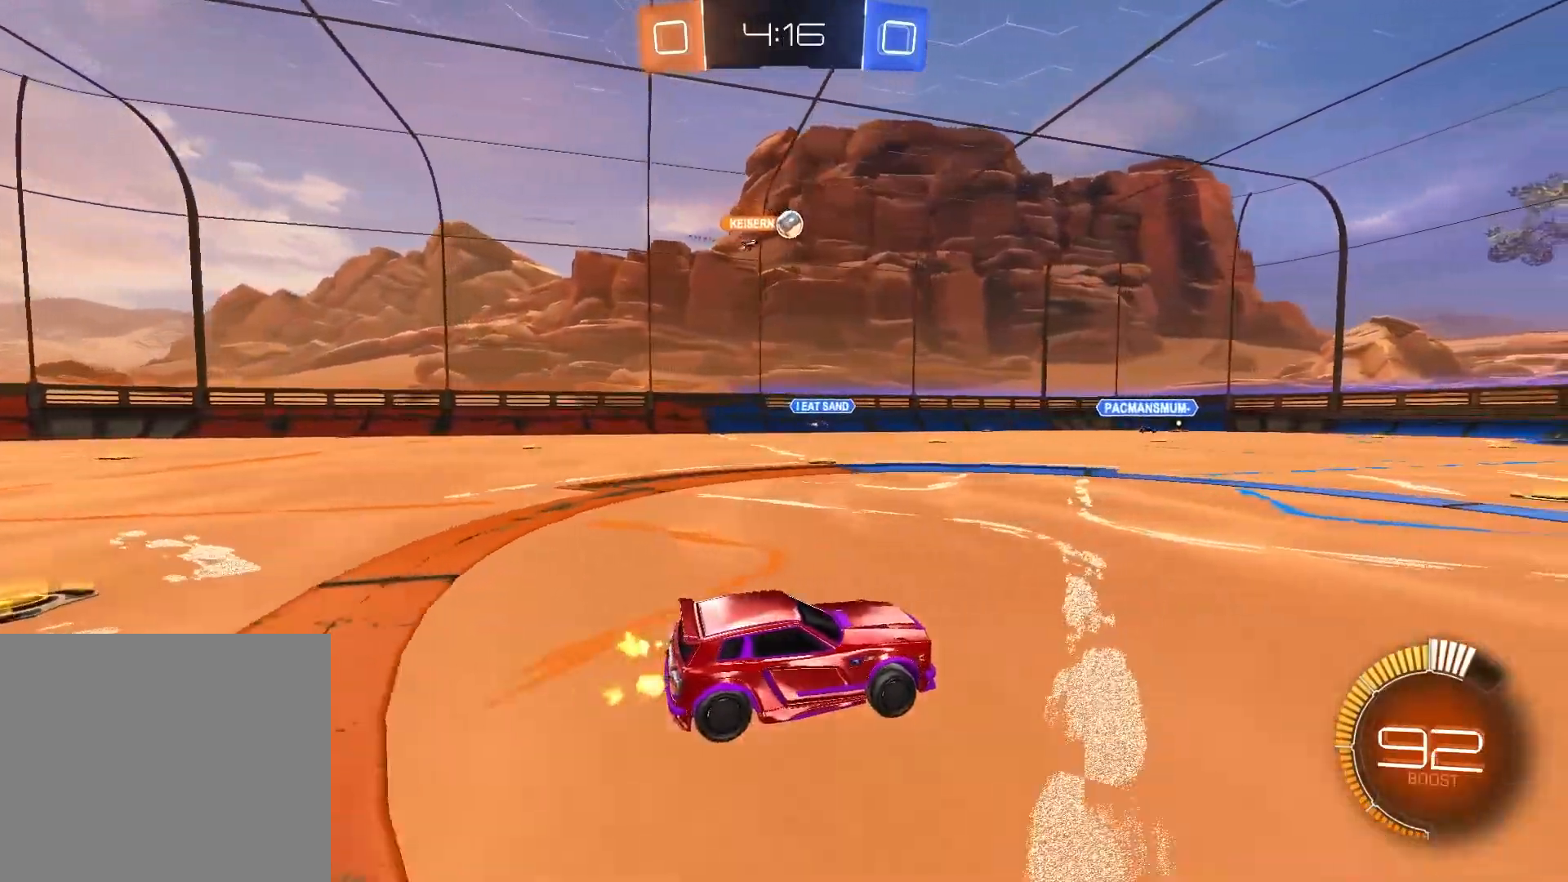
{"dt_ms": 500, "buttons": ["R2"], "left_stick": "center", "right_stick": "center", "events": []}
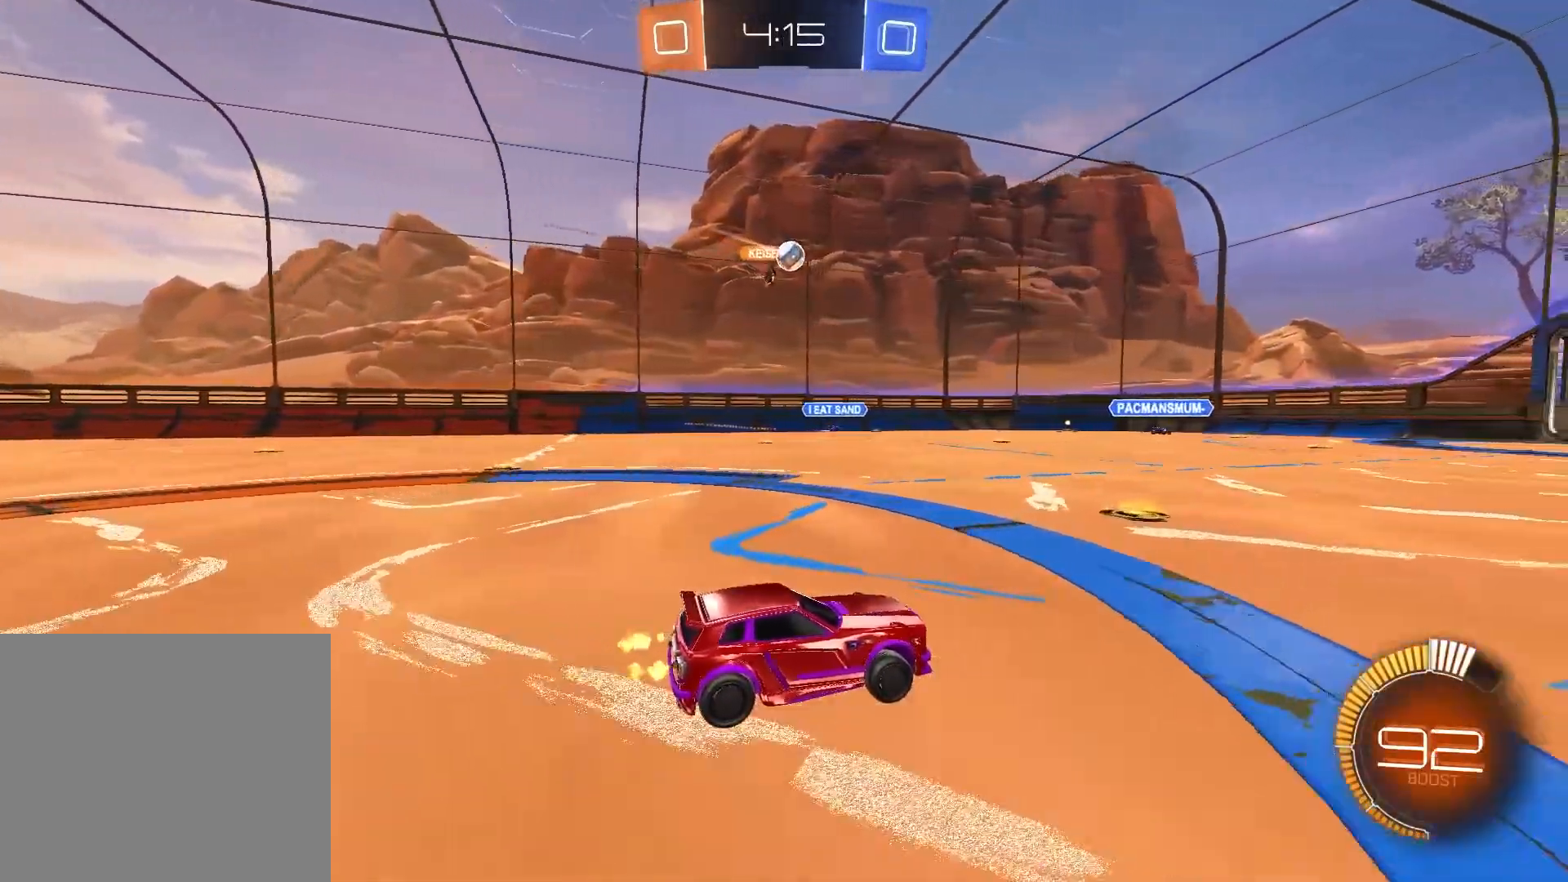
{"dt_ms": 500, "buttons": ["R2"], "left_stick": "left", "right_stick": "center", "events": [[167, "left_stick", "left"]]}
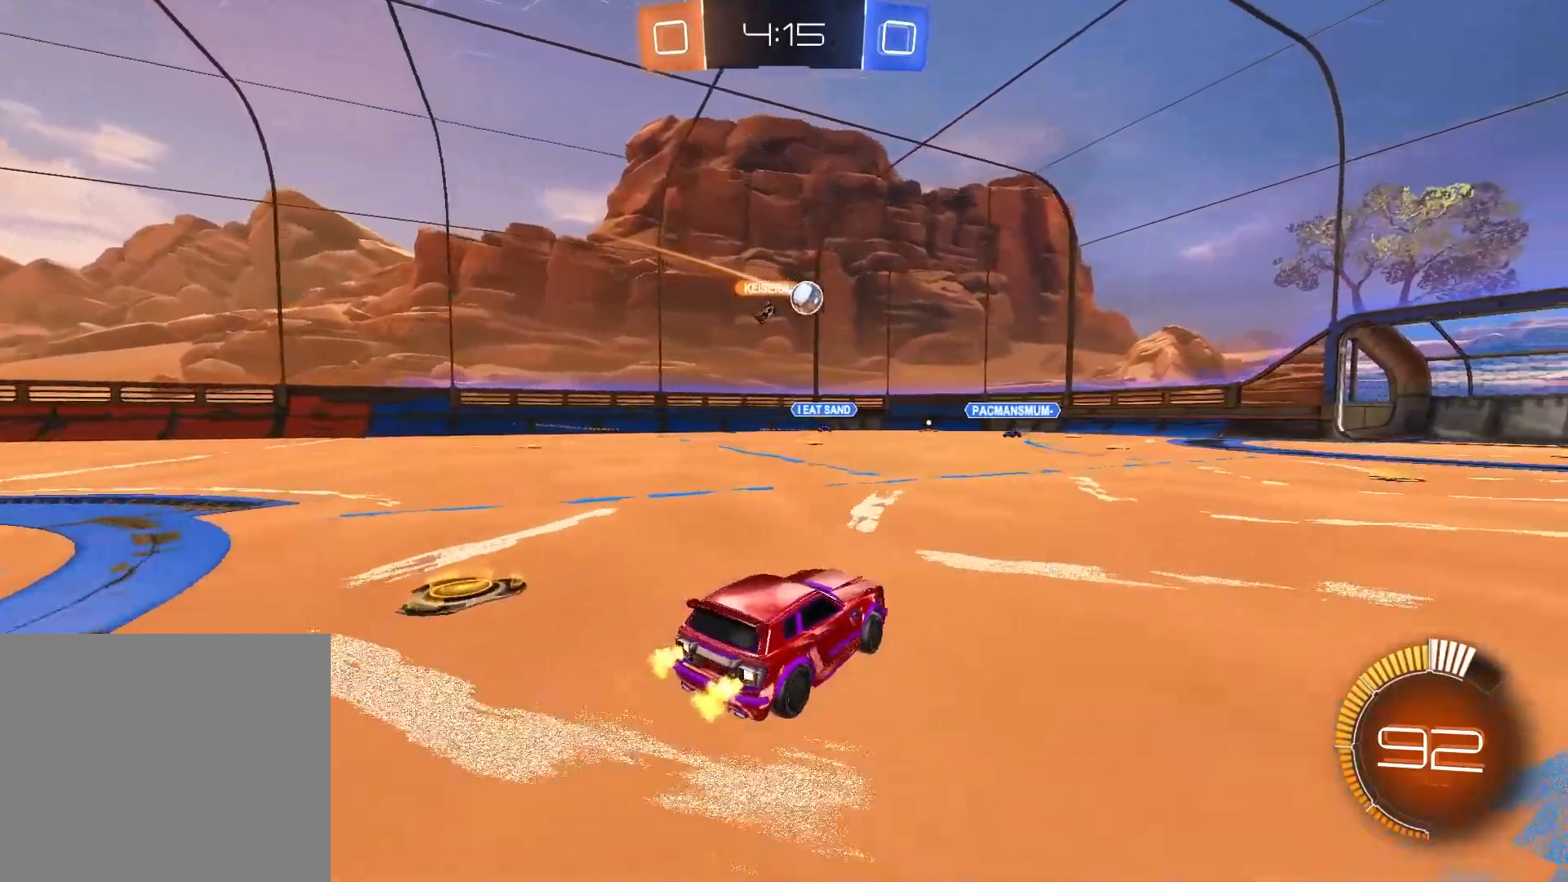
{"dt_ms": 500, "buttons": ["R2"], "left_stick": "left", "right_stick": "center", "events": [[150, "CROSS", "down"], [283, "CROSS", "up"]]}
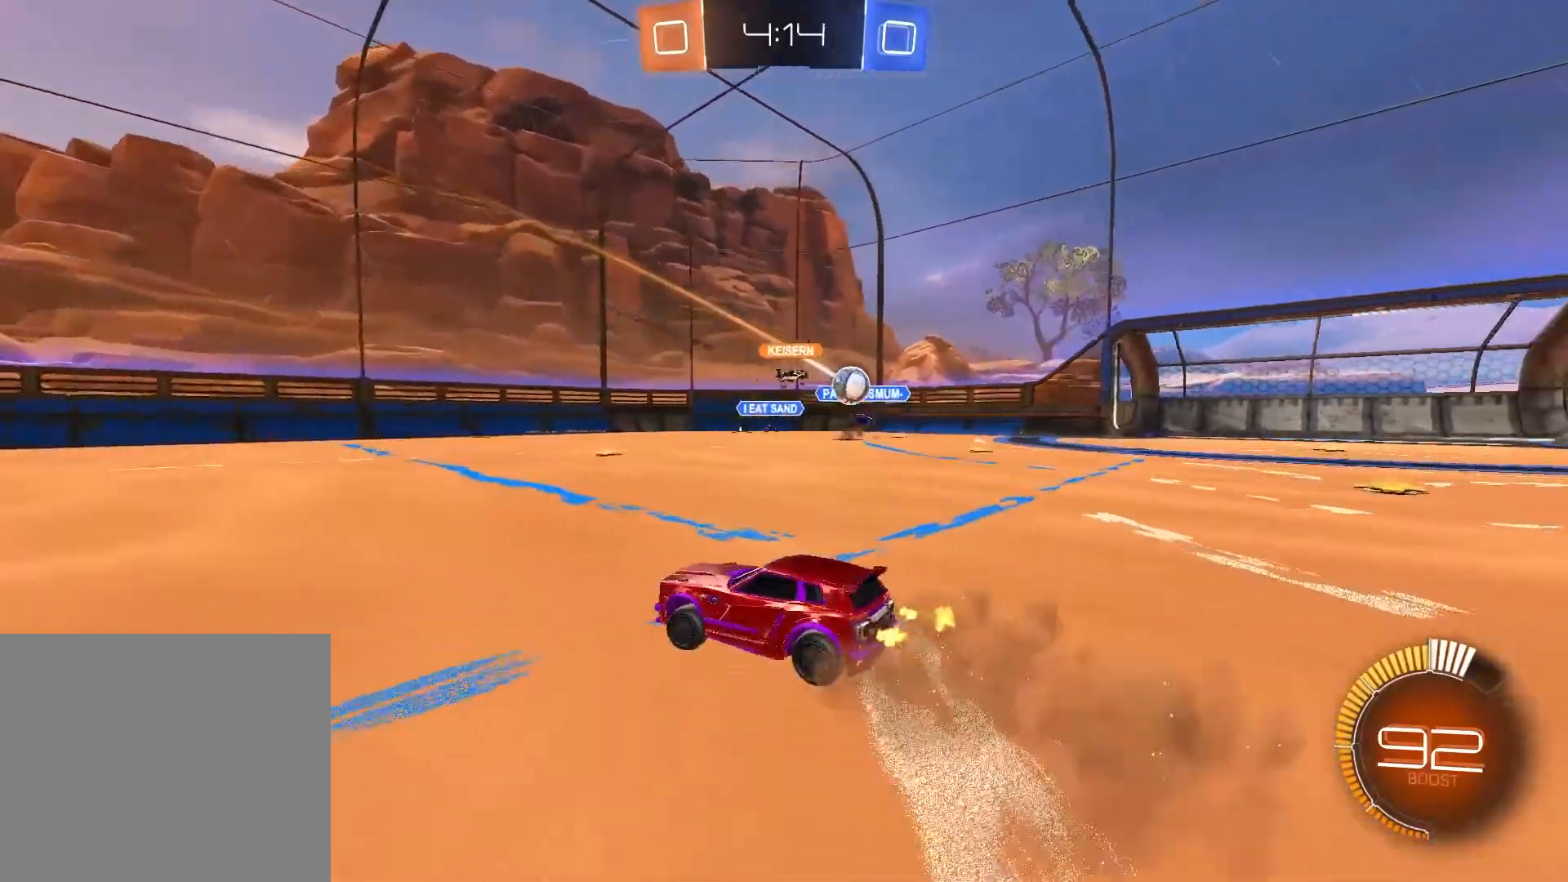
{"dt_ms": 500, "buttons": ["R2"], "left_stick": "center", "right_stick": "center", "events": [[500, "left_stick", "center"]]}
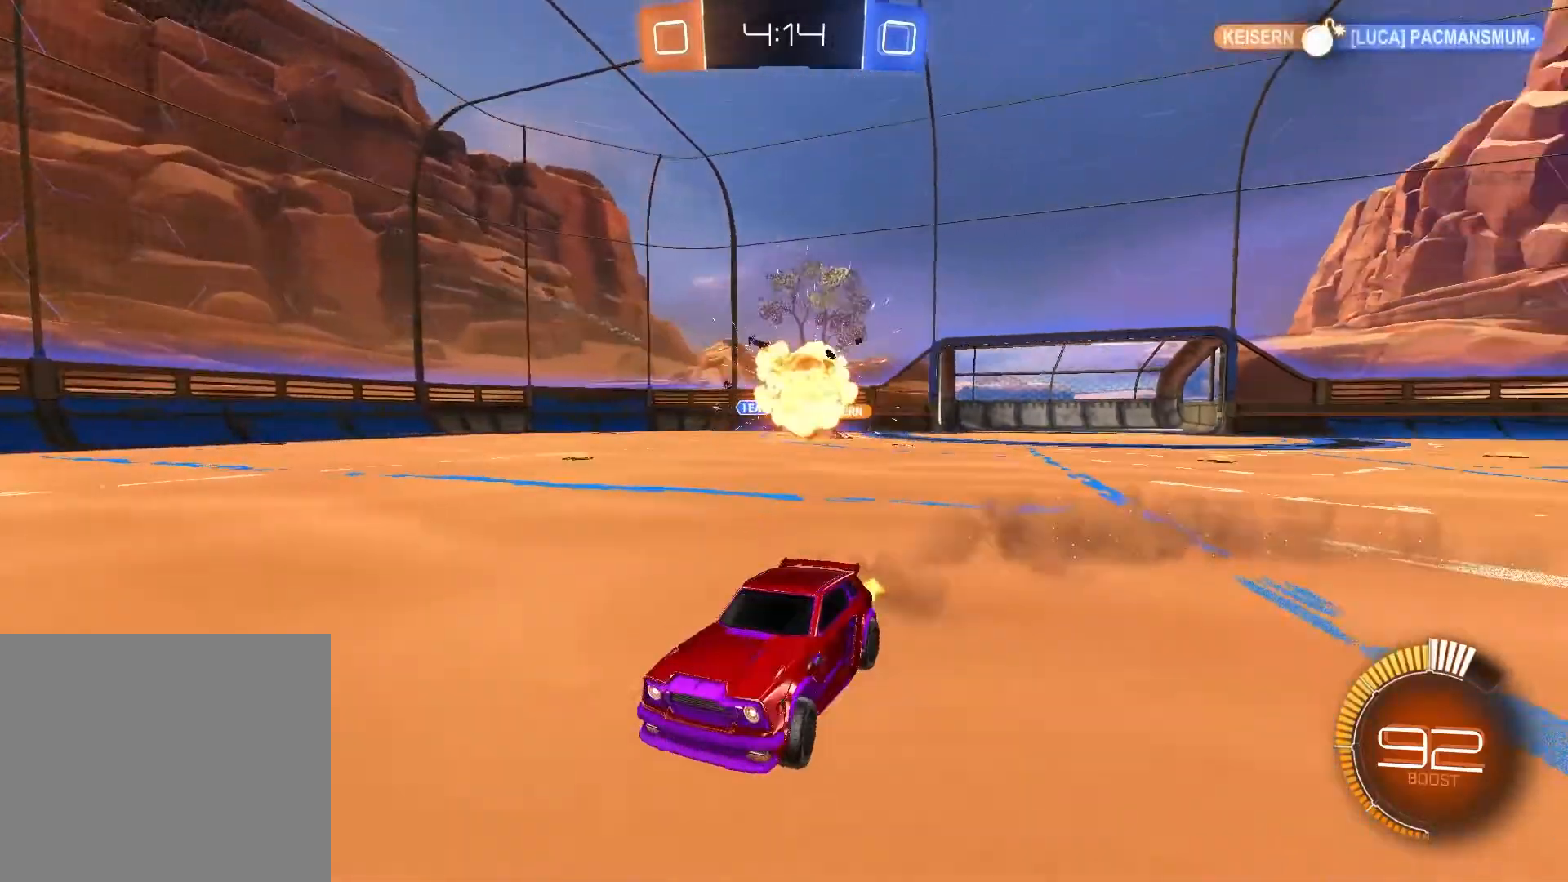
{"dt_ms": 500, "buttons": ["R2"], "left_stick": "right", "right_stick": "center", "events": [[50, "left_stick", "right"]]}
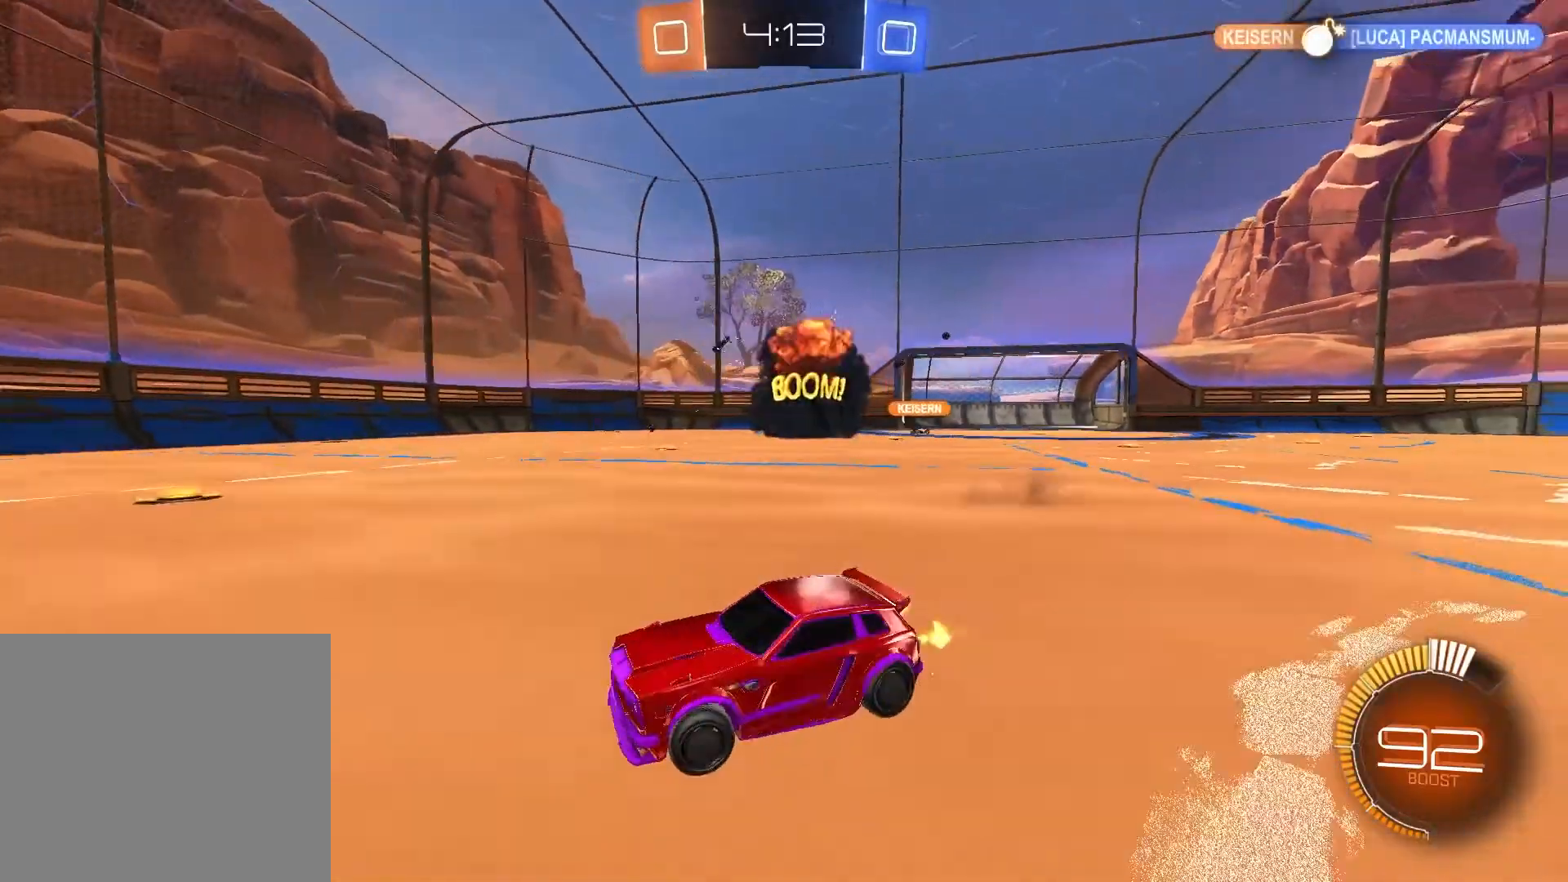
{"dt_ms": 500, "buttons": ["R2"], "left_stick": "right", "right_stick": "center", "events": []}
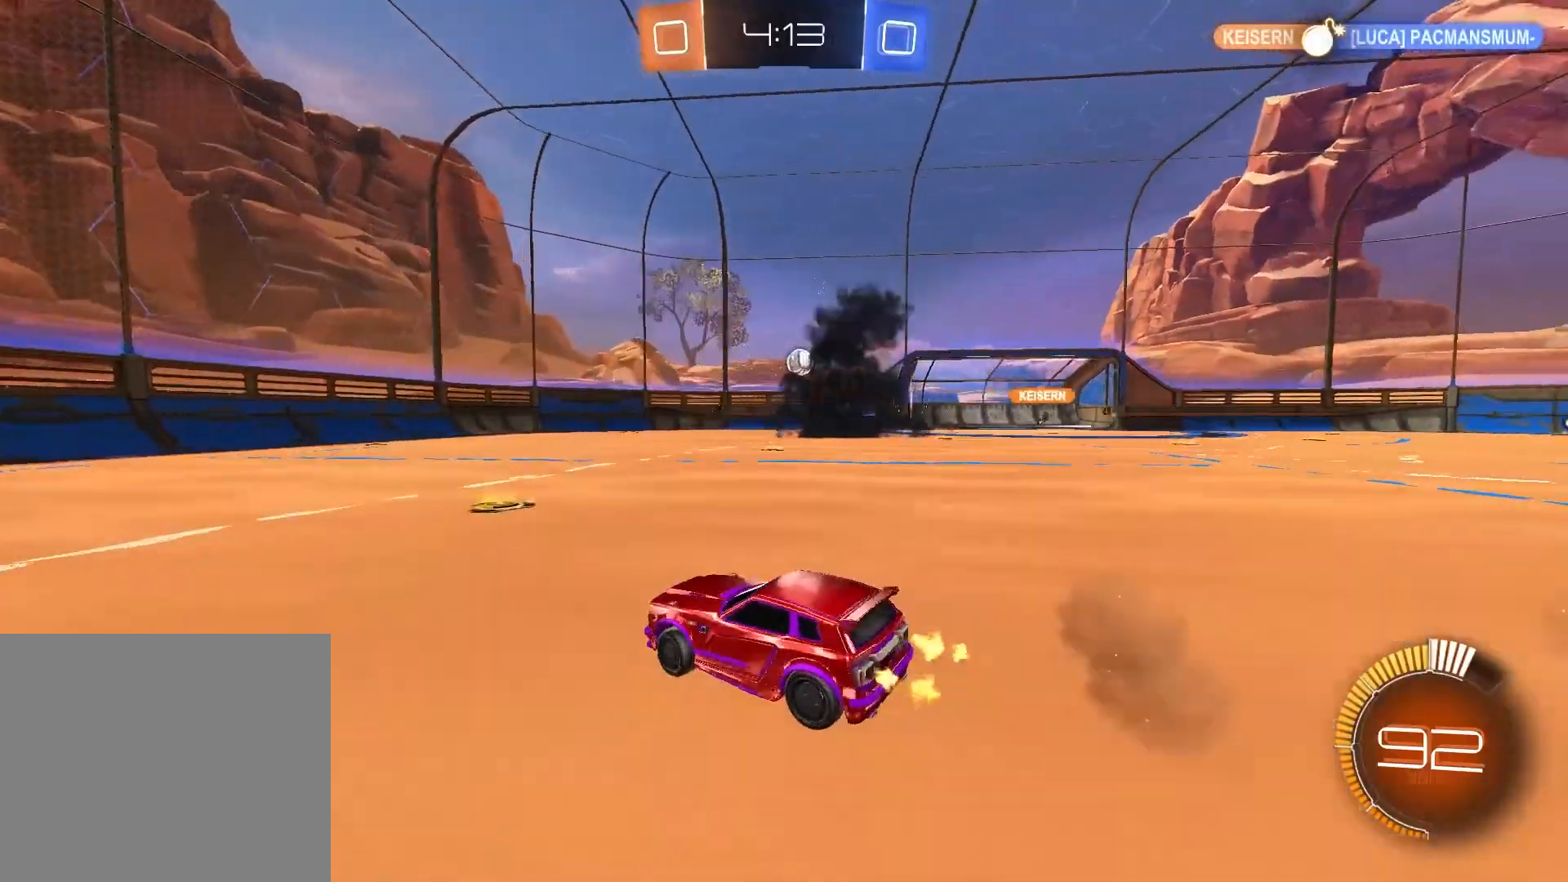
{"dt_ms": 500, "buttons": ["R2"], "left_stick": "center", "right_stick": "center", "events": [[217, "R1", "down"], [350, "left_stick", "left"], [400, "left_stick", "center"], [467, "R1", "up"]]}
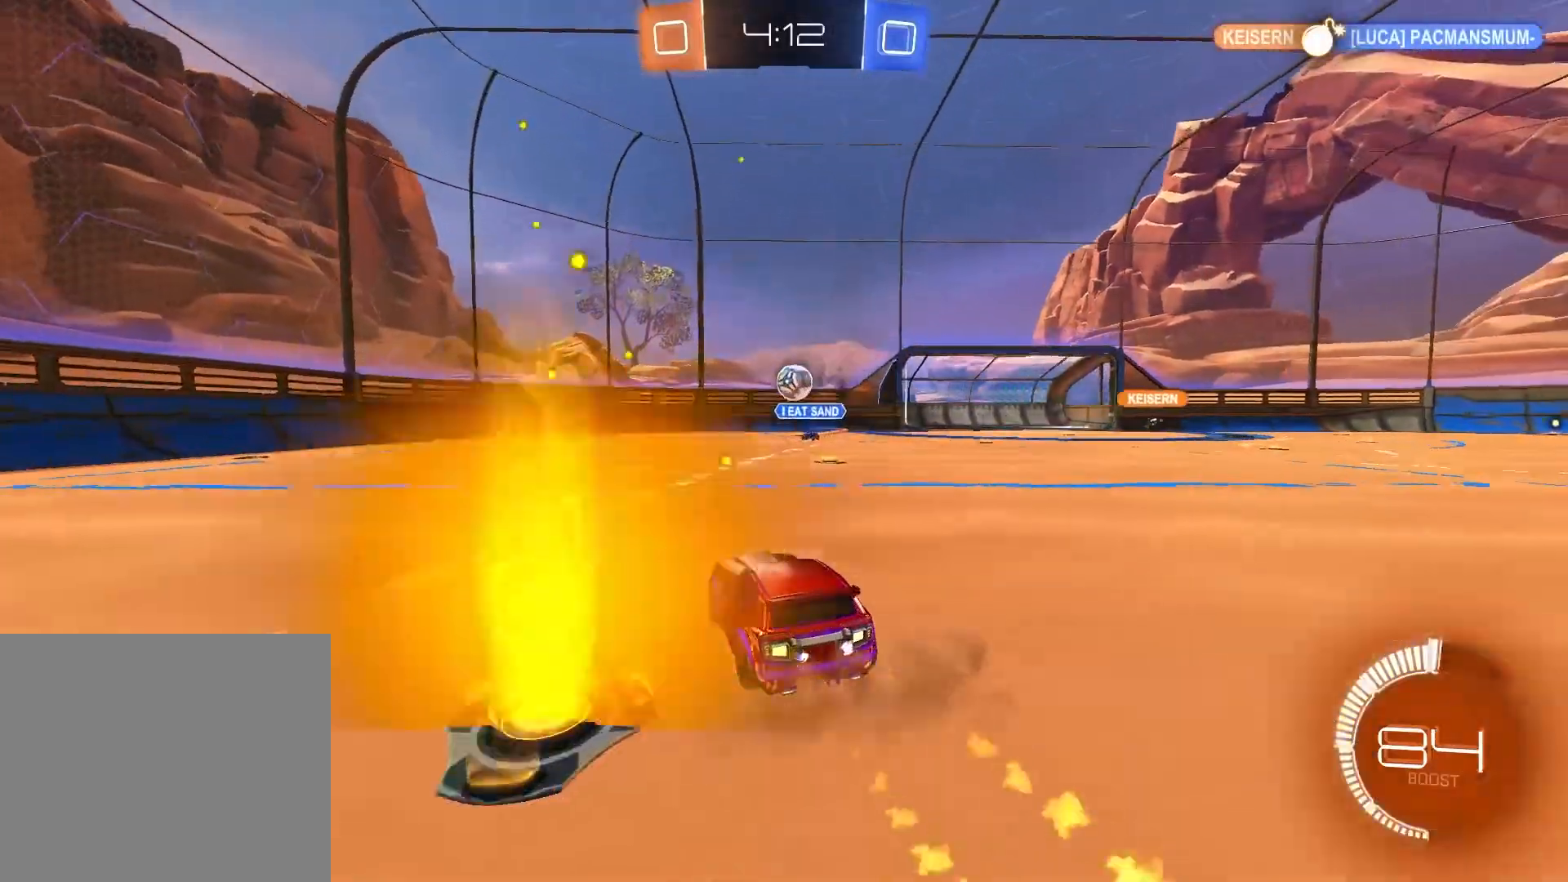
{"dt_ms": 500, "buttons": ["R2"], "left_stick": "right", "right_stick": "center", "events": [[33, "L2", "down"], [50, "right_stick", "down"], [67, "left_stick", "right"], [233, "R2", "up"], [417, "right_stick", "center"], [450, "L2", "up"], [450, "R2", "down"]]}
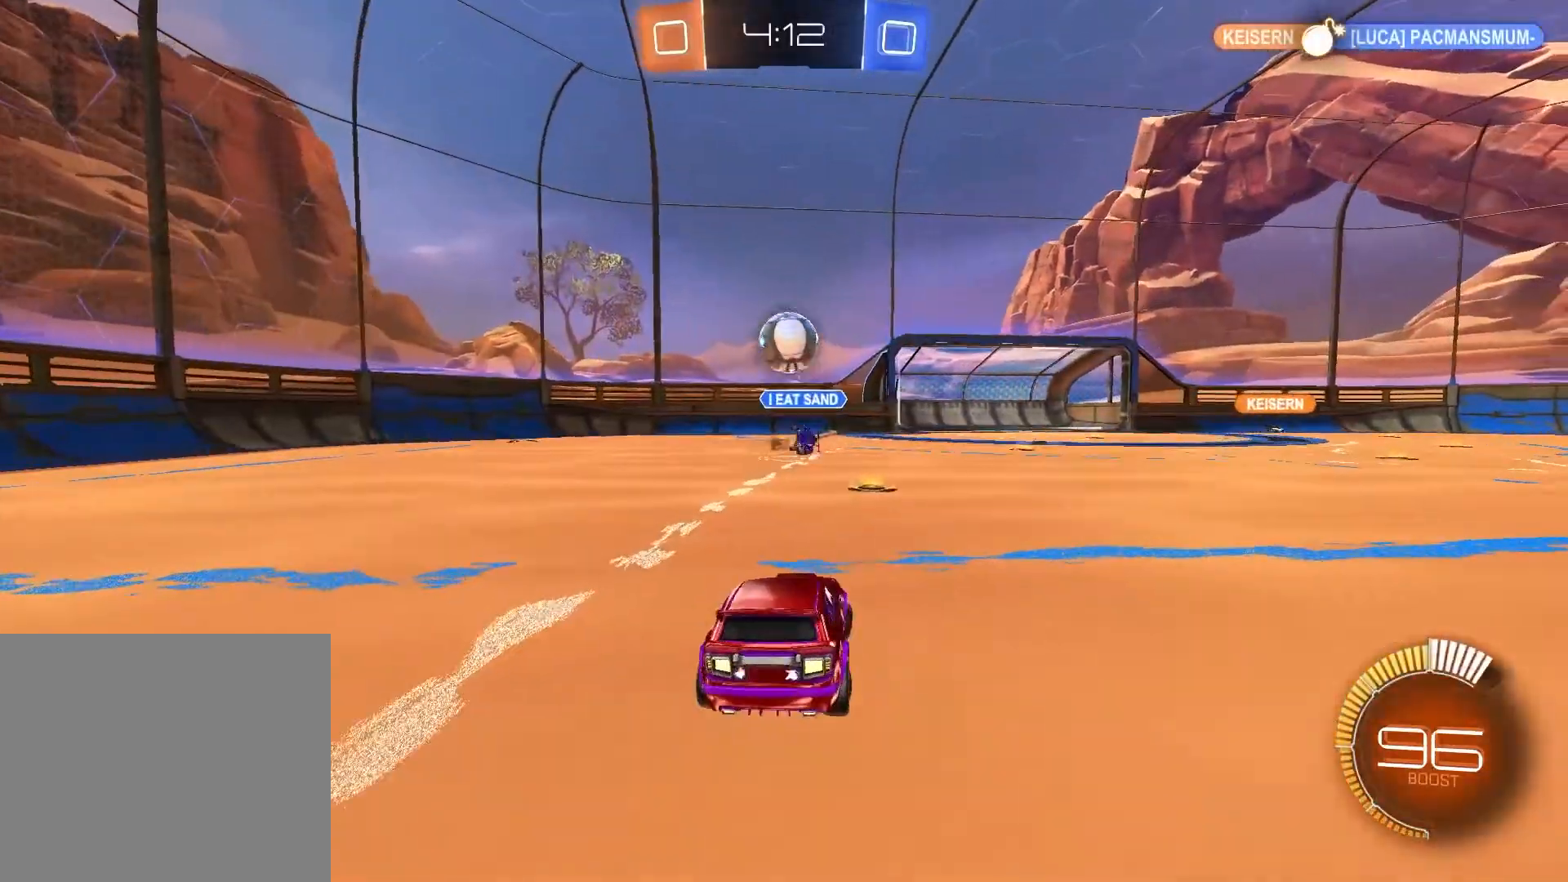
{"dt_ms": 500, "buttons": ["CIRCLE"], "left_stick": "down-right", "right_stick": "center", "events": [[133, "left_stick", "left"], [200, "L2", "down"], [200, "right_stick", "down"], [267, "R2", "up"], [283, "left_stick", "down"], [333, "CIRCLE", "down"], [333, "left_stick", "down-right"], [333, "right_stick", "center"], [350, "L2", "up"]]}
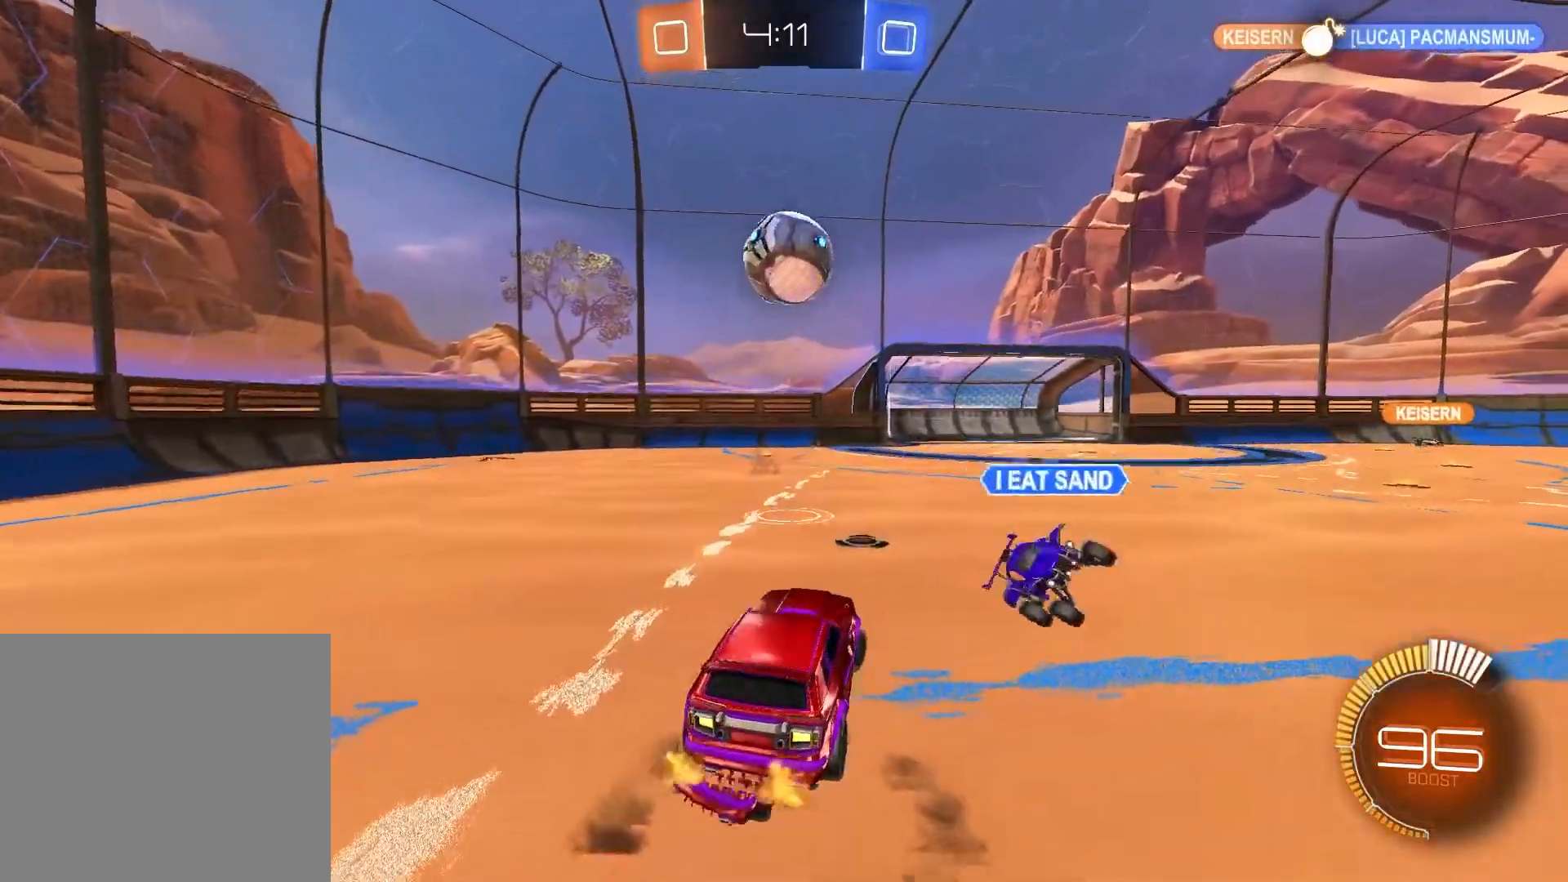
{"dt_ms": 1000, "buttons": ["R1"], "left_stick": "up", "right_stick": "center"}
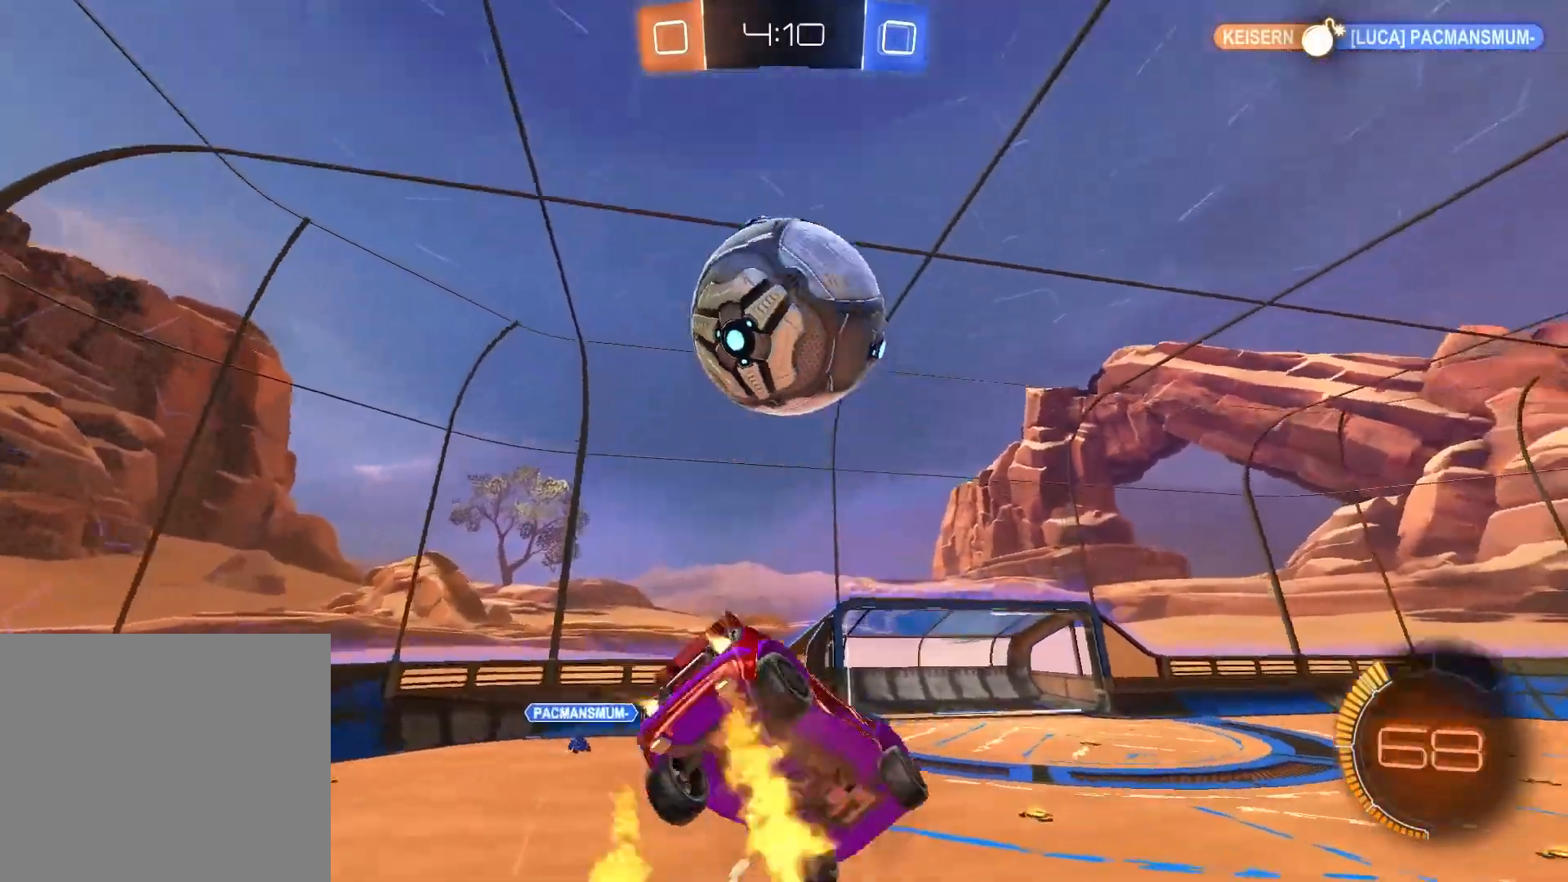
{"dt_ms": 500, "buttons": [], "left_stick": "up", "right_stick": "center", "events": [[17, "R1", "up"], [33, "left_stick", "center"], [433, "left_stick", "up"]]}
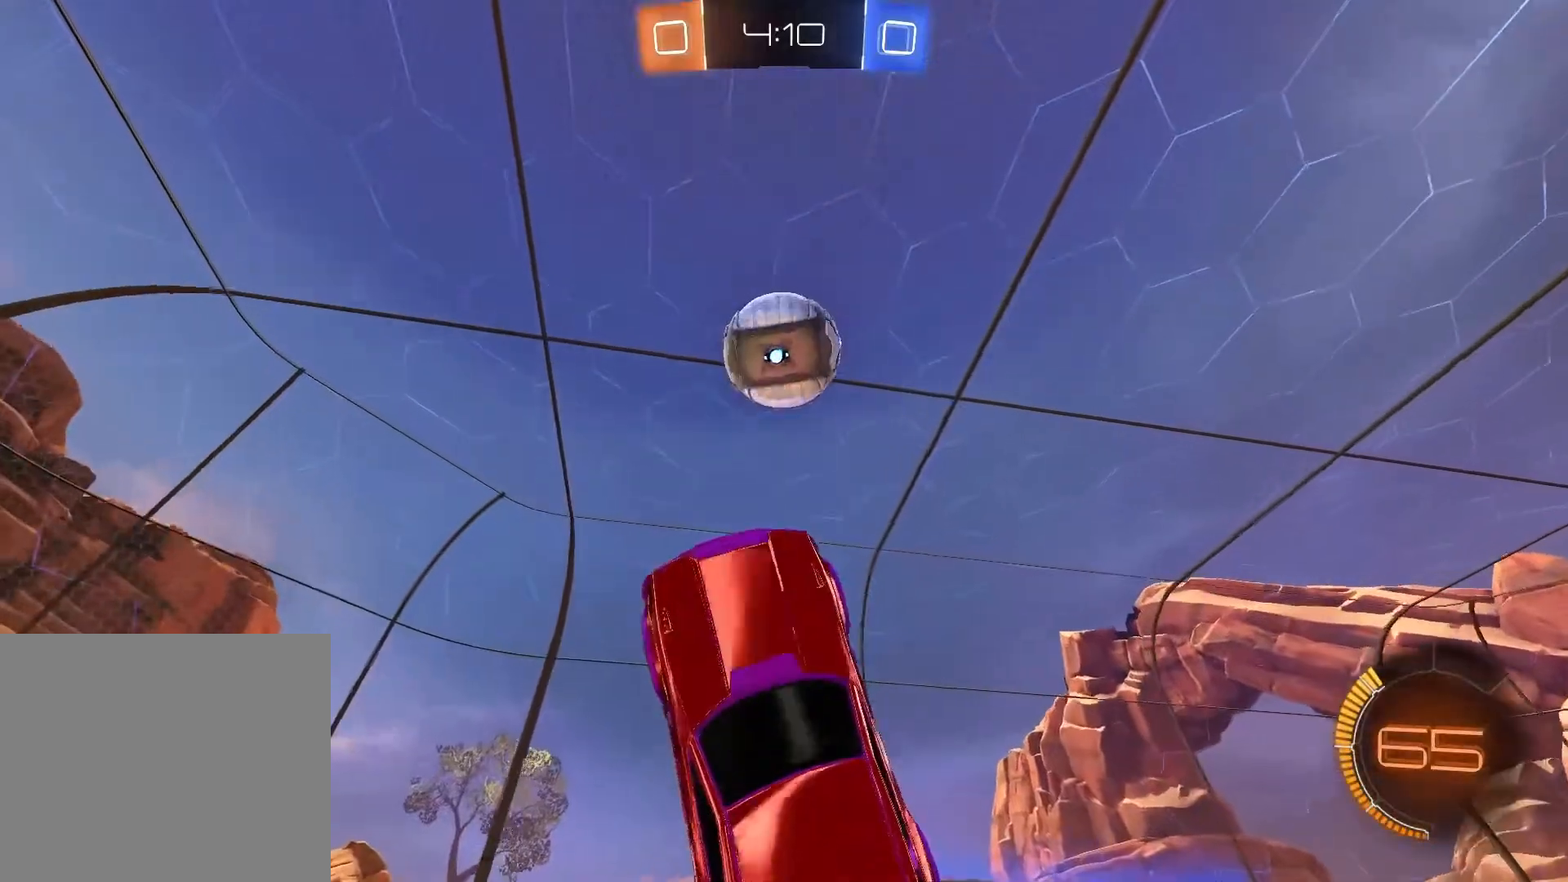
{"dt_ms": 500, "buttons": ["R2"], "left_stick": "center", "right_stick": "center", "events": [[167, "R2", "down"], [250, "left_stick", "center"]]}
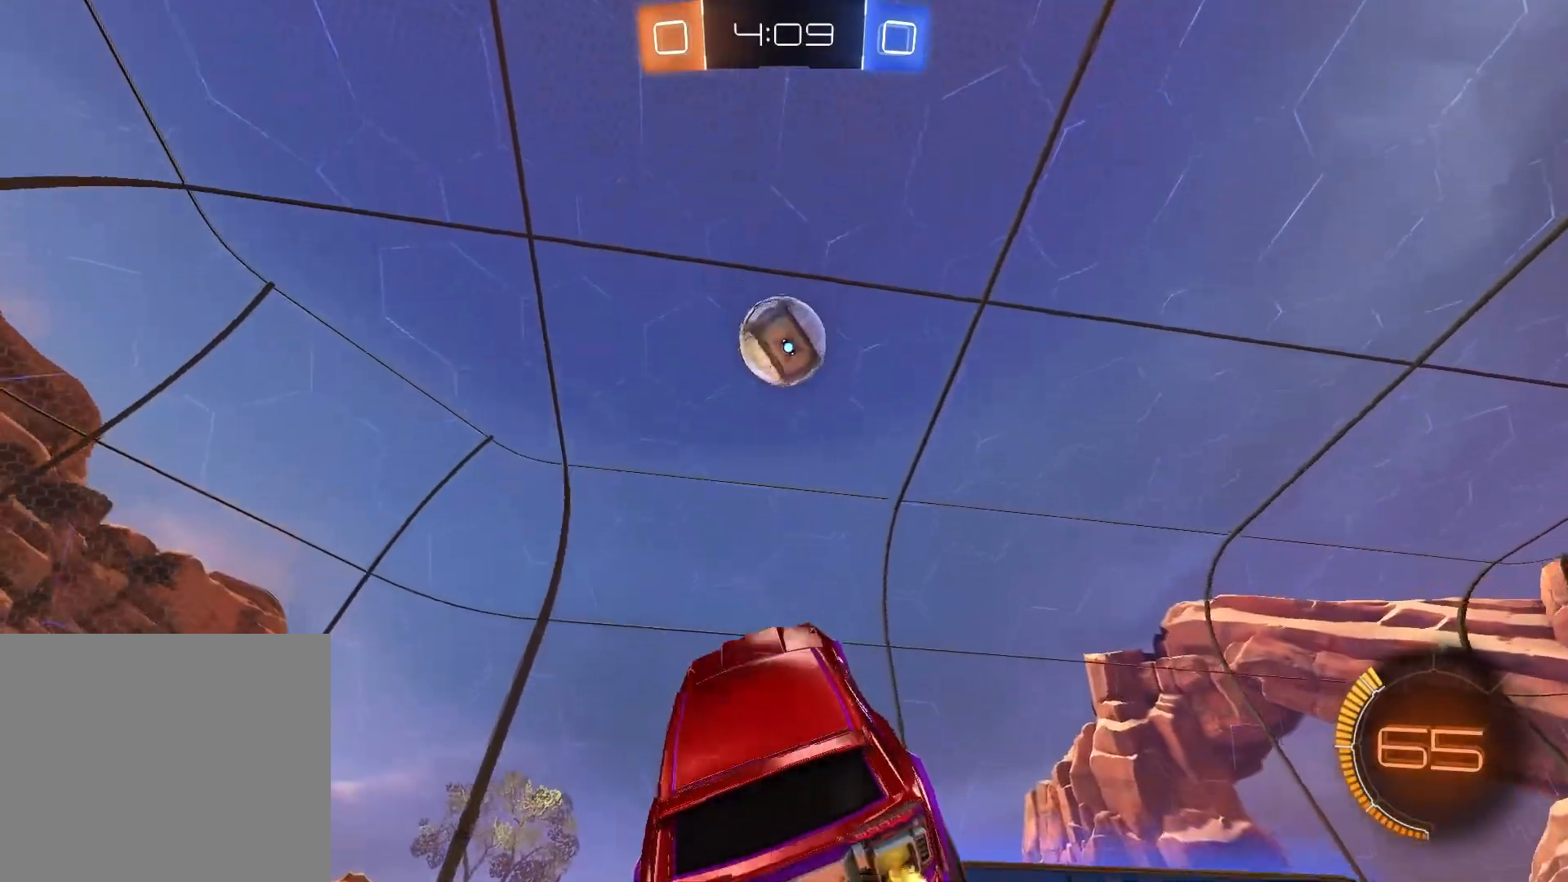
{"dt_ms": 500, "buttons": ["R2"], "left_stick": "left", "right_stick": "center", "events": [[83, "left_stick", "up-left"], [233, "left_stick", "left"]]}
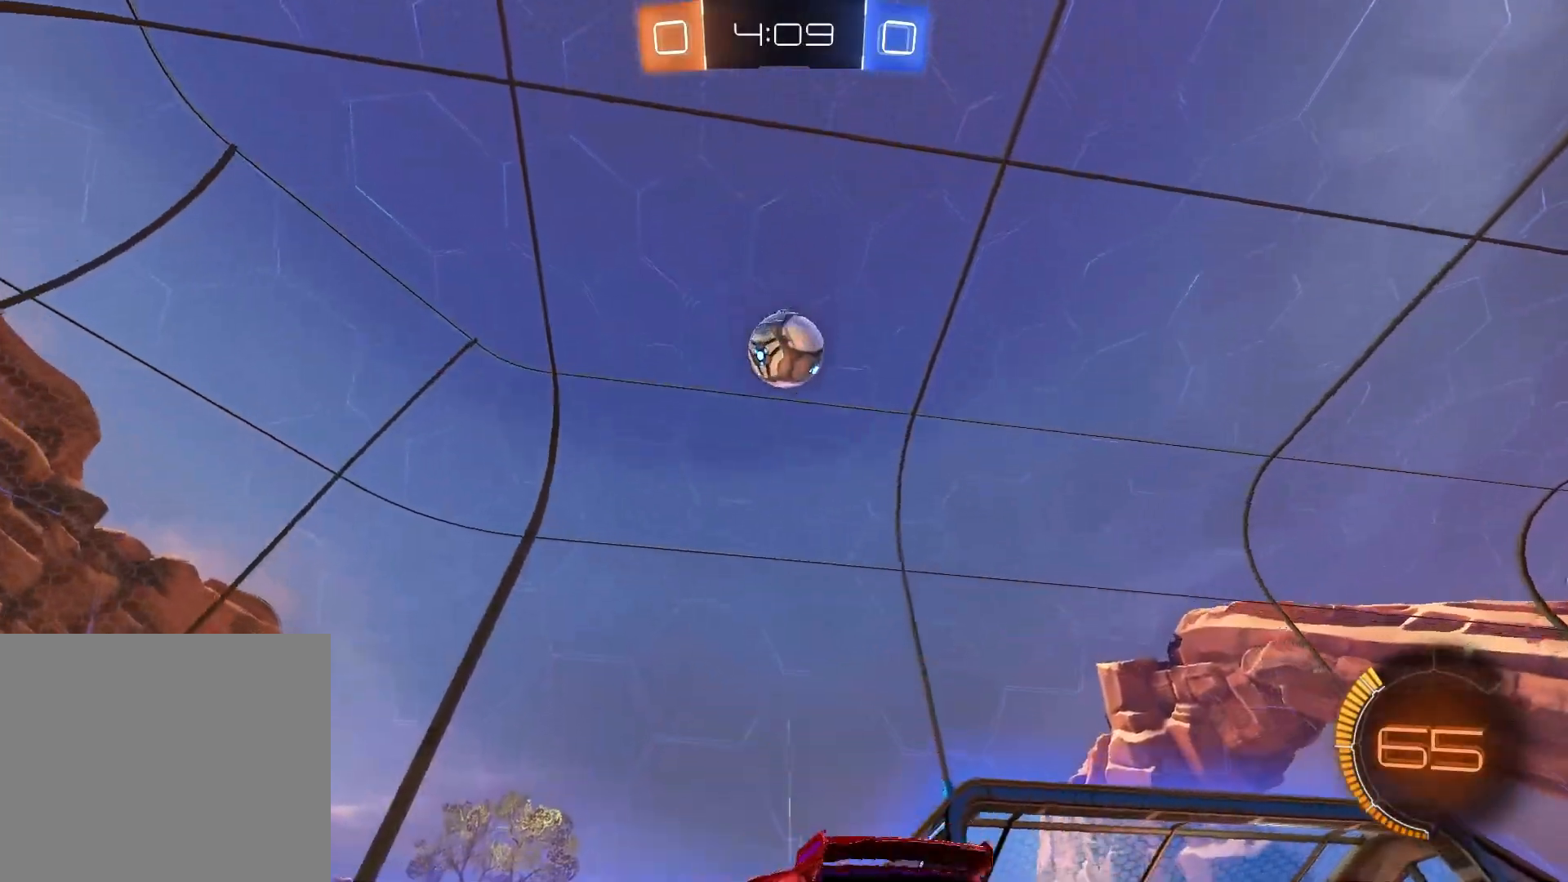
{"dt_ms": 500, "buttons": ["R2"], "left_stick": "left", "right_stick": "center", "events": [[317, "CROSS", "down"], [500, "CROSS", "up"]]}
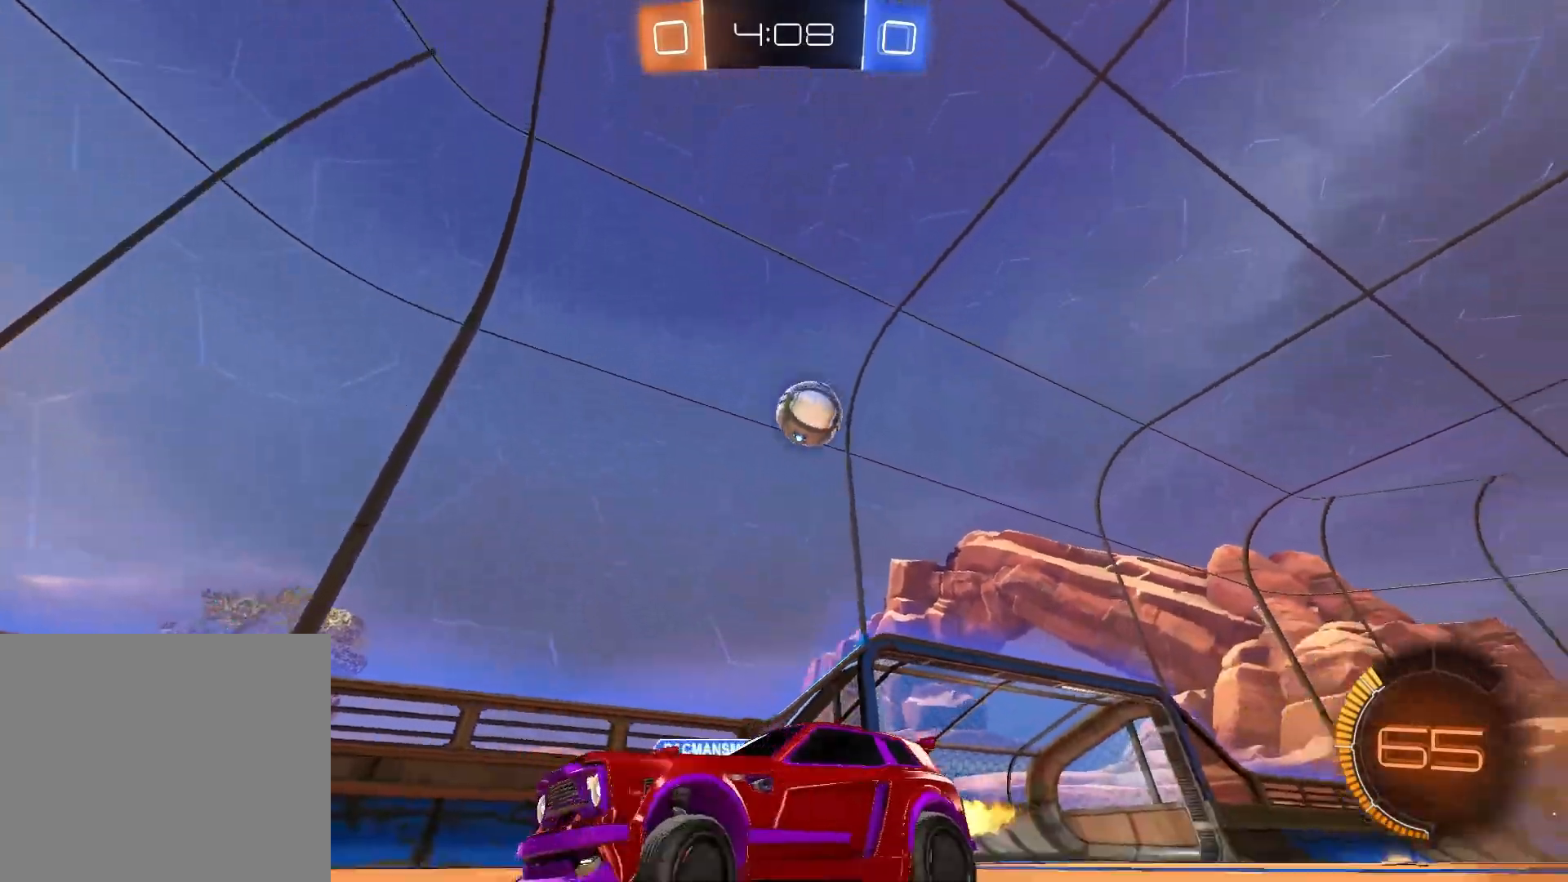
{"dt_ms": 500, "buttons": ["R2"], "left_stick": "up-left", "right_stick": "center", "events": [[267, "left_stick", "up-left"]]}
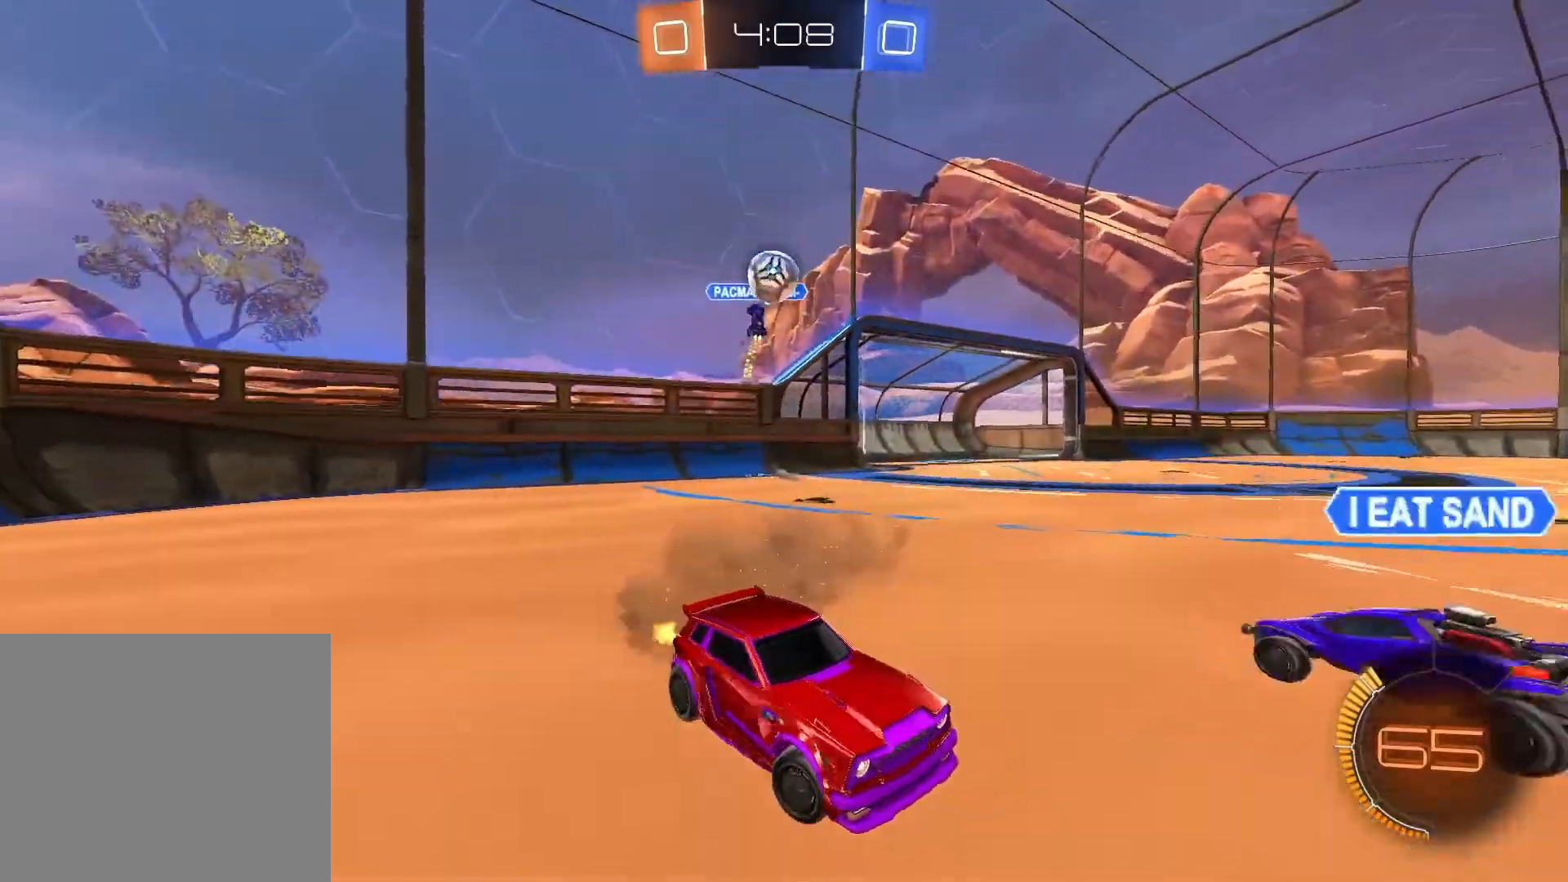
{"dt_ms": 500, "buttons": ["R1", "R2"], "left_stick": "up-right", "right_stick": "center", "events": [[283, "left_stick", "up-right"], [483, "R1", "down"]]}
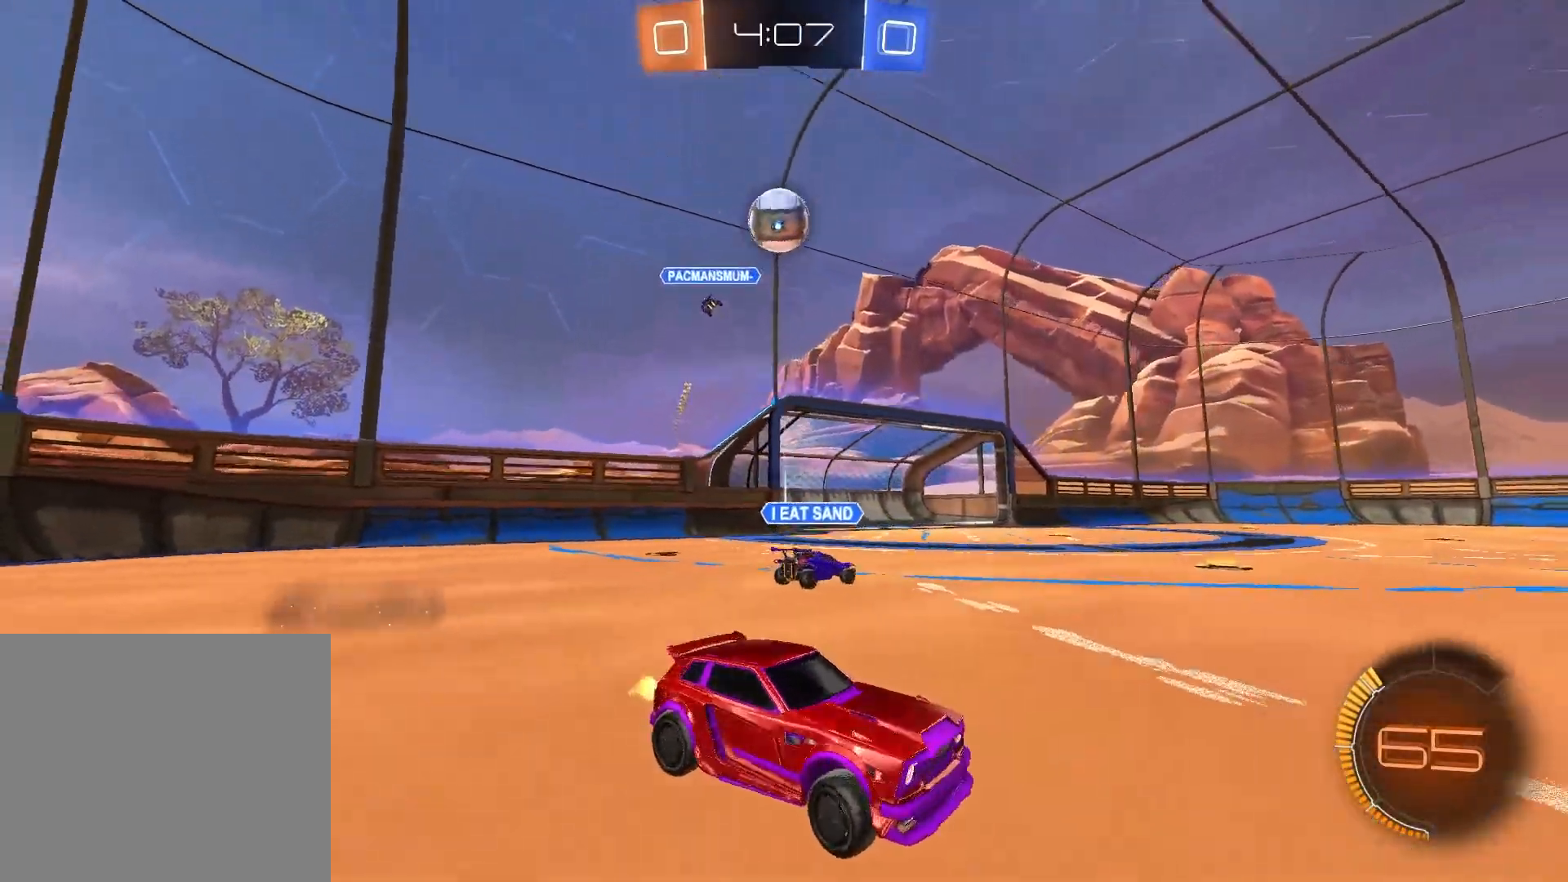
{"dt_ms": 500, "buttons": ["R2"], "left_stick": "center", "right_stick": "center", "events": [[83, "left_stick", "center"], [400, "R1", "up"]]}
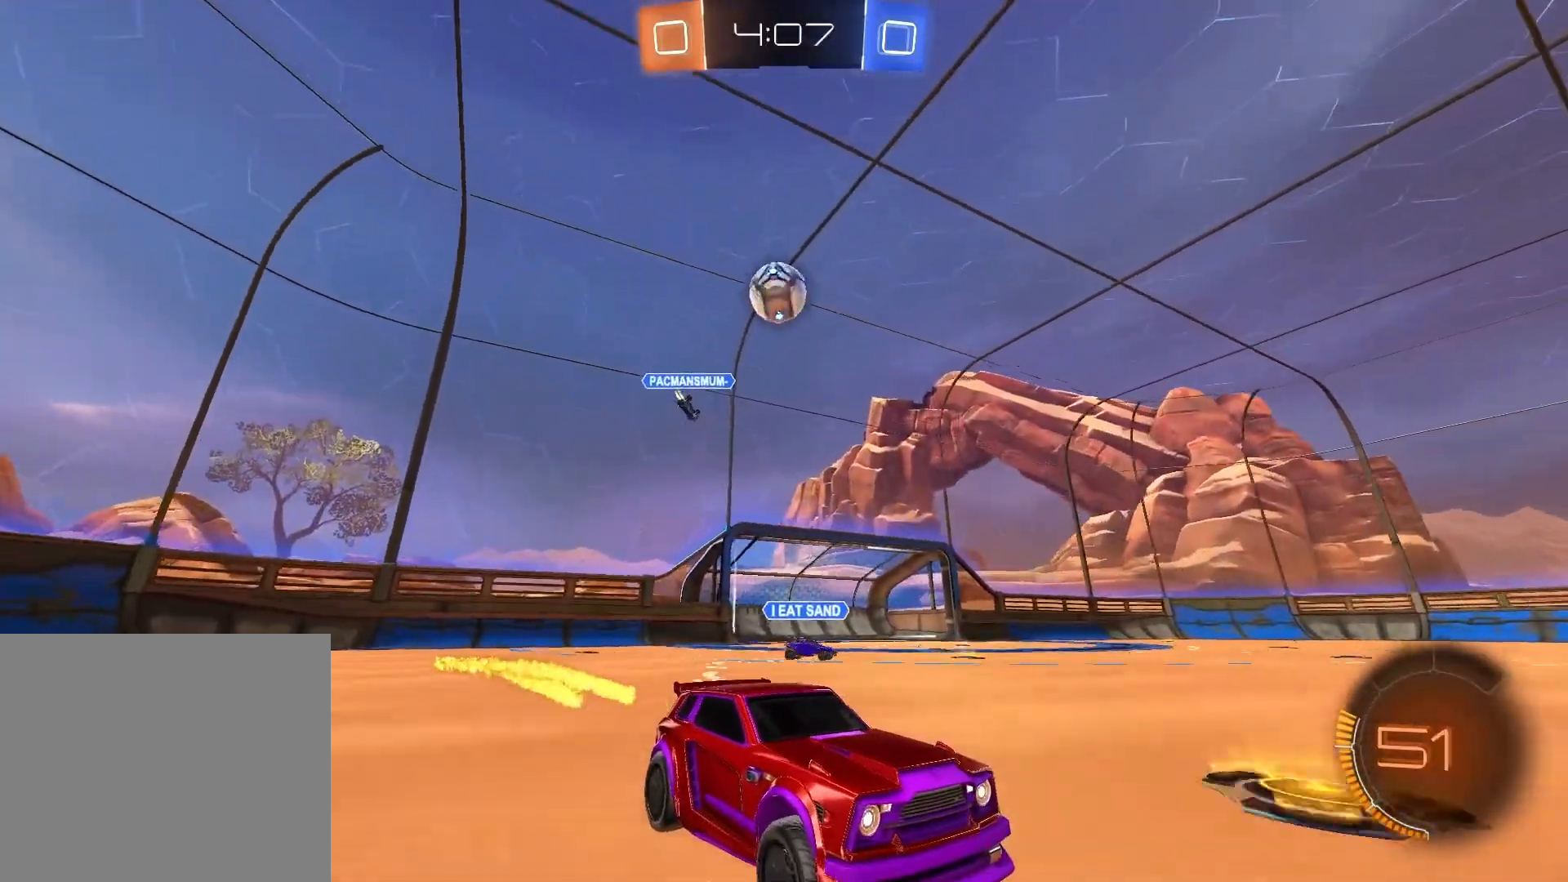
{"dt_ms": 500, "buttons": ["R2"], "left_stick": "right", "right_stick": "center", "events": [[367, "left_stick", "right"]]}
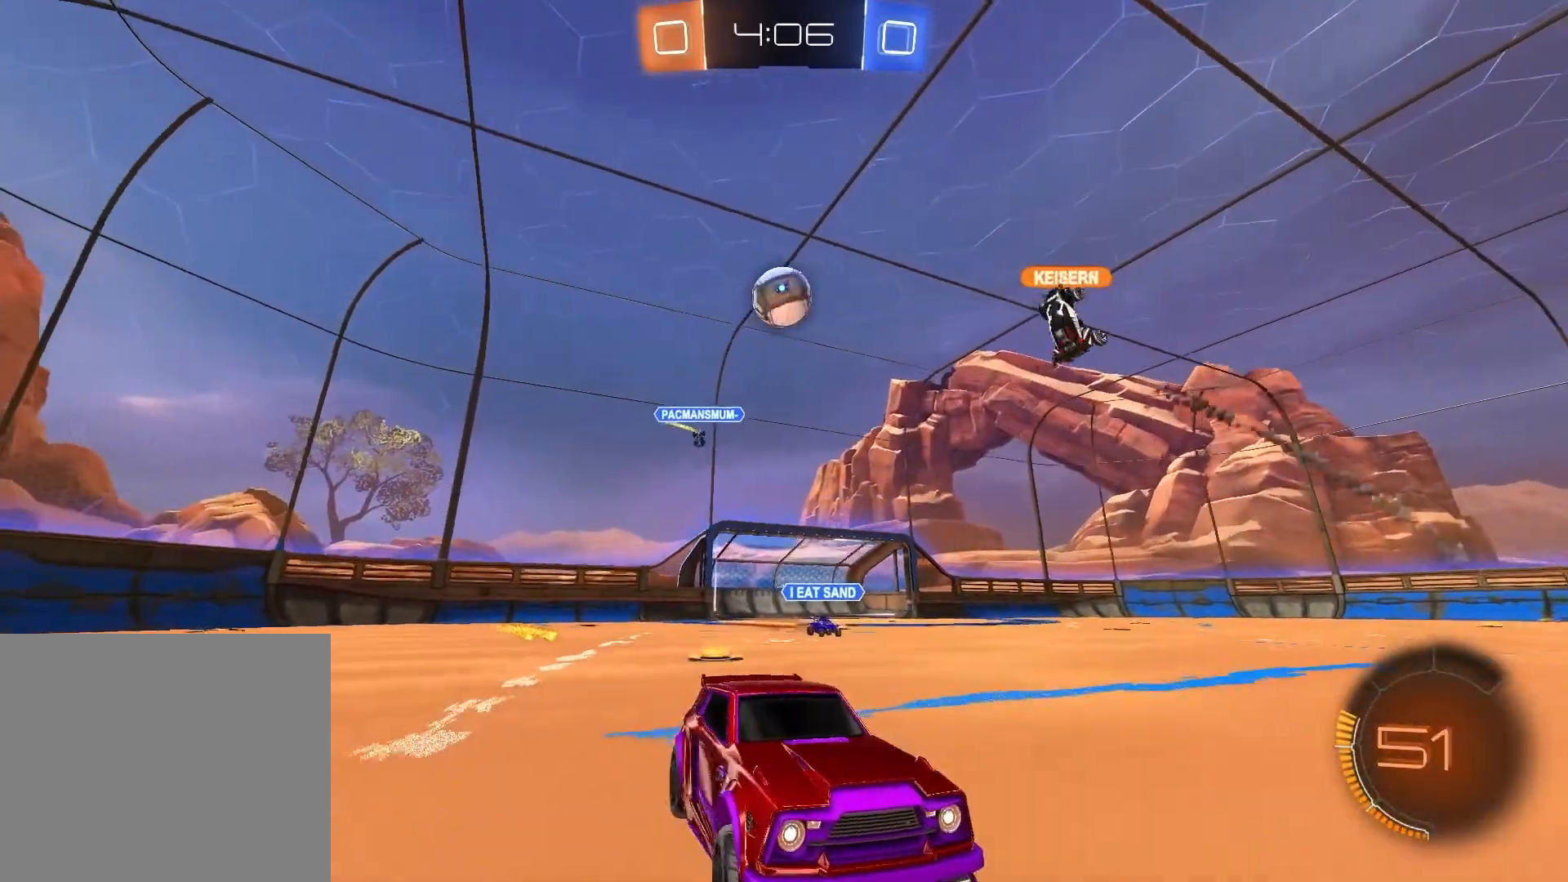
{"dt_ms": 500, "buttons": ["R2"], "left_stick": "center", "right_stick": "center", "events": [[317, "left_stick", "center"]]}
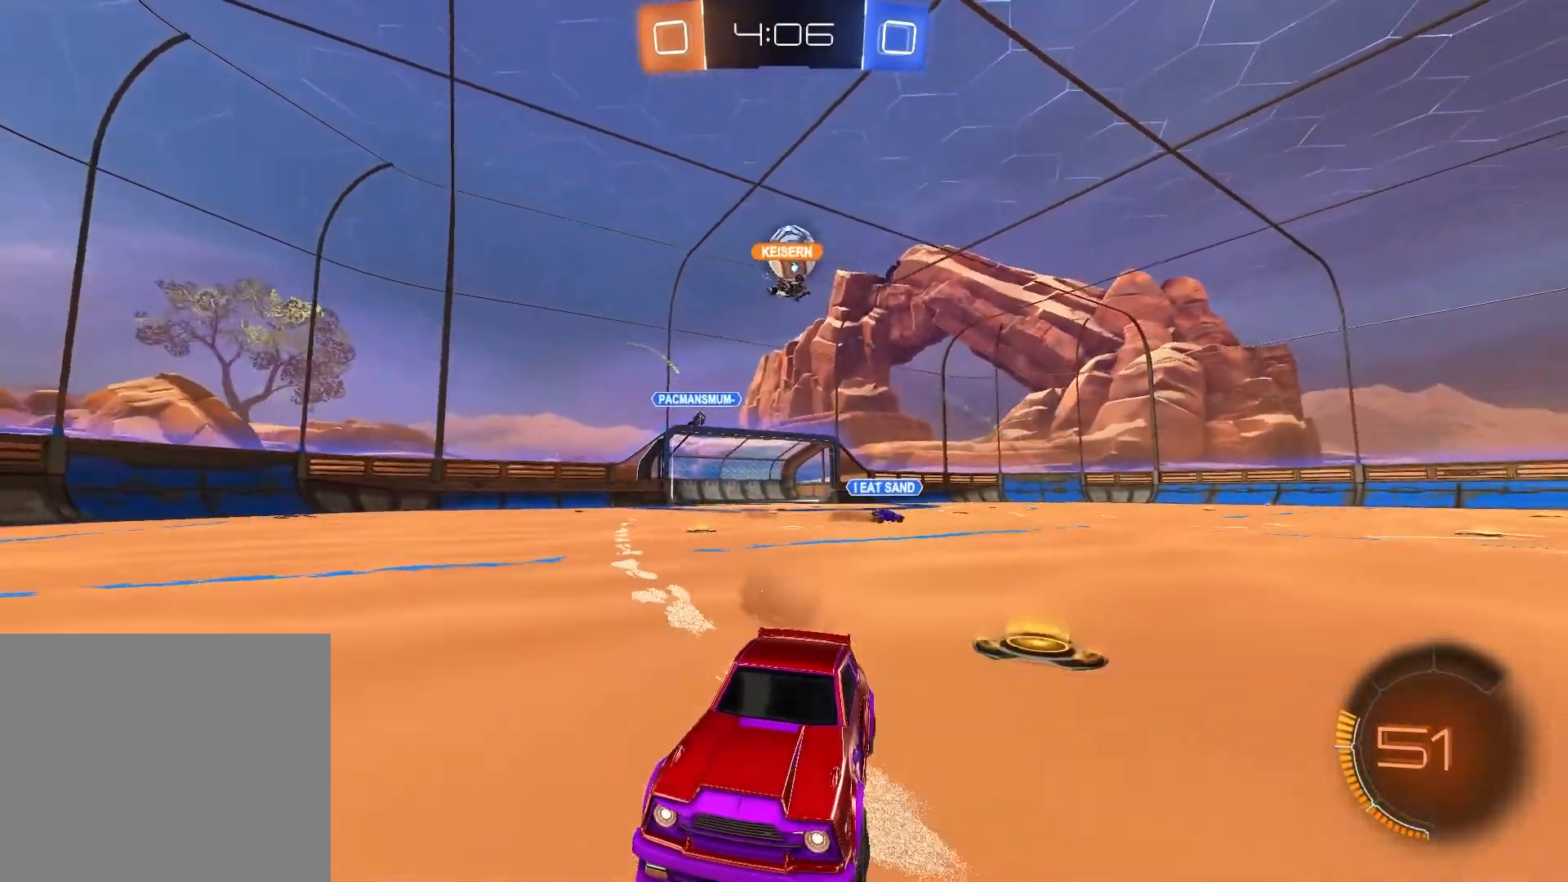
{"dt_ms": 500, "buttons": ["R2"], "left_stick": "center", "right_stick": "center", "events": [[117, "TRIANGLE", "down"], [150, "left_stick", "up-right"], [200, "TRIANGLE", "up"], [383, "left_stick", "center"]]}
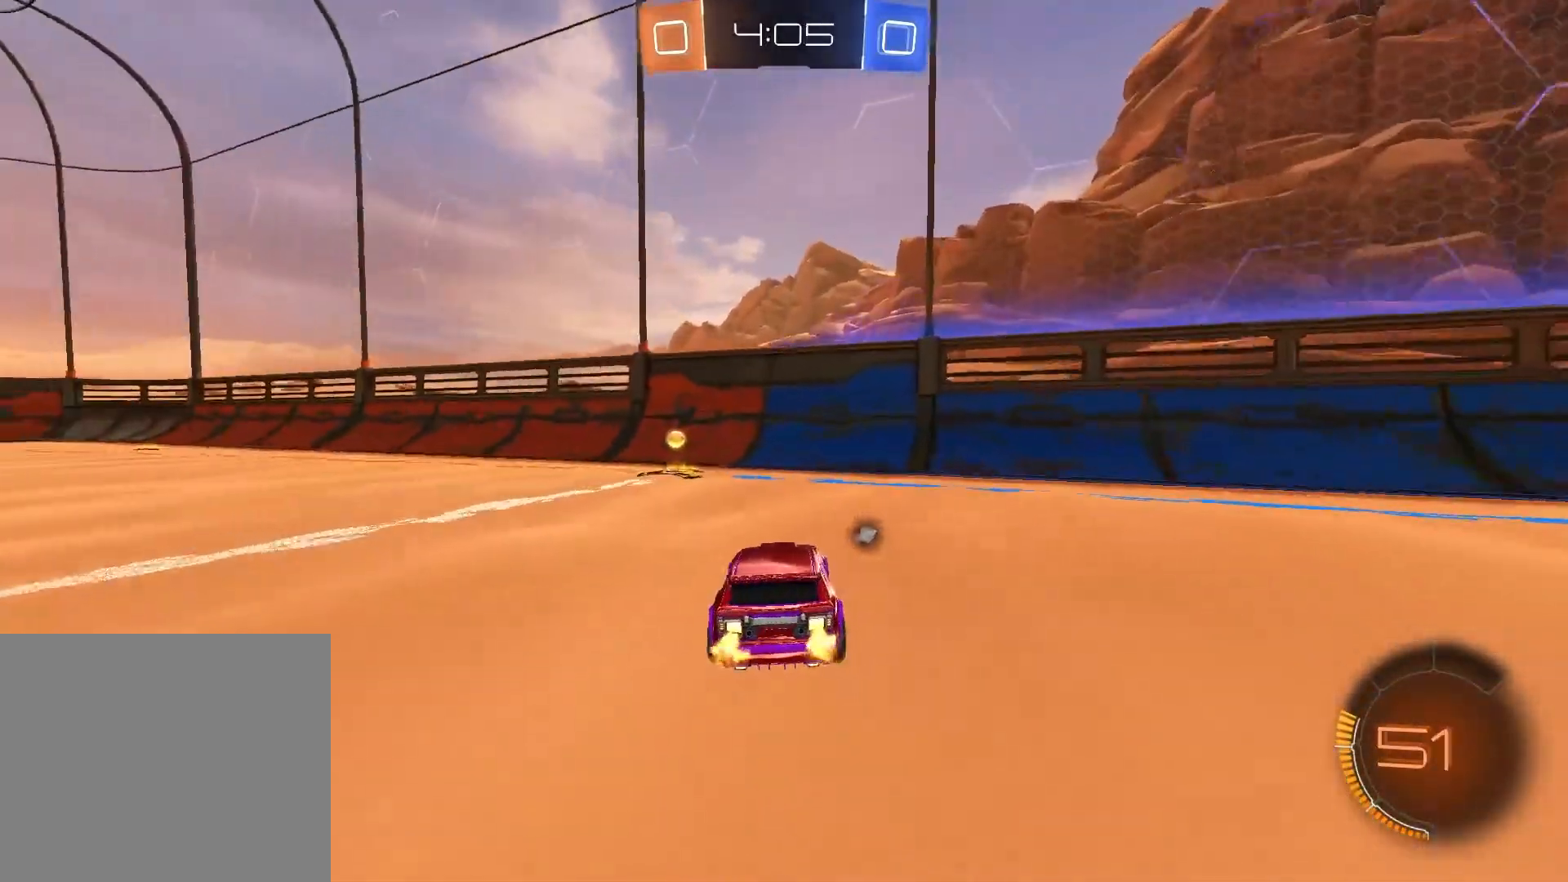
{"dt_ms": 500, "buttons": ["R2"], "left_stick": "center", "right_stick": "center", "events": [[117, "left_stick", "left"], [133, "TRIANGLE", "down"], [167, "left_stick", "up-left"], [233, "TRIANGLE", "up"], [433, "left_stick", "center"]]}
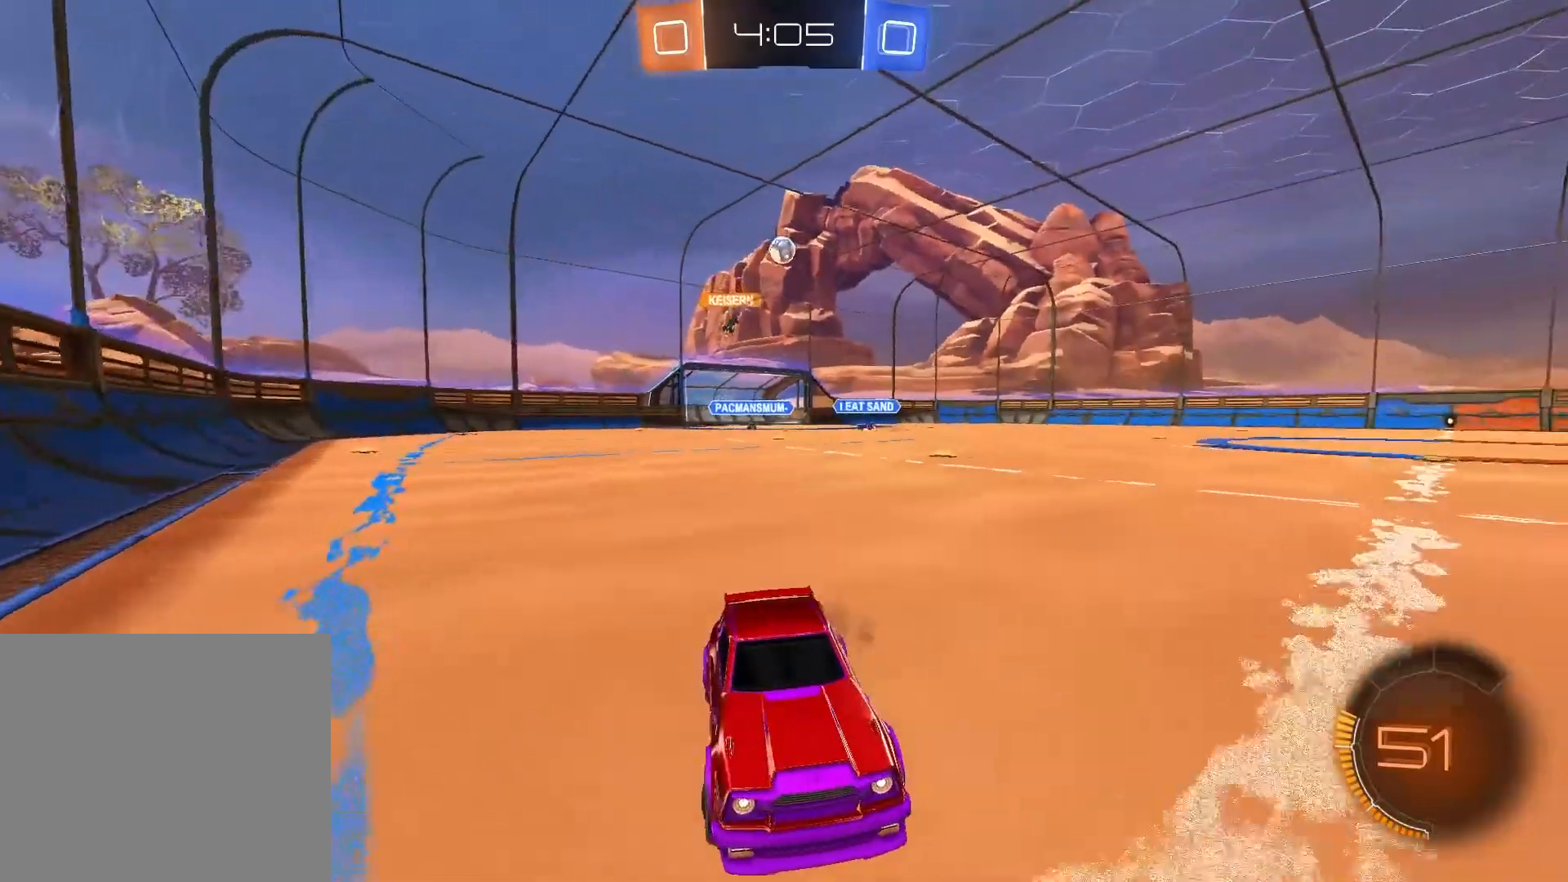
{"dt_ms": 500, "buttons": ["R2"], "left_stick": "left", "right_stick": "center", "events": [[217, "left_stick", "left"], [283, "CROSS", "down"], [467, "CROSS", "up"]]}
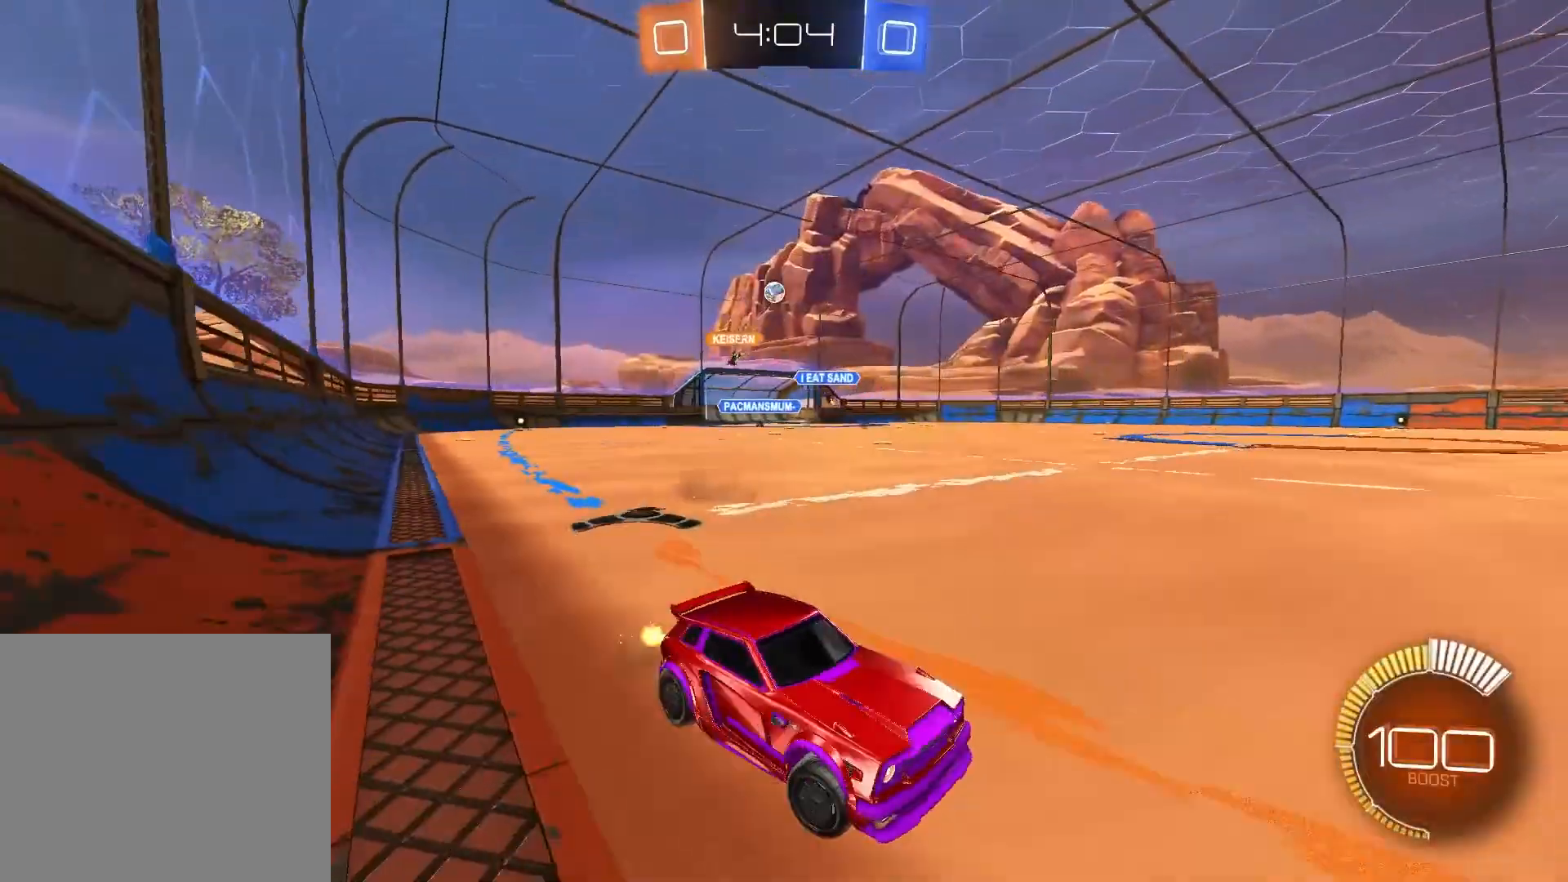
{"dt_ms": 500, "buttons": ["R2"], "left_stick": "left", "right_stick": "center", "events": []}
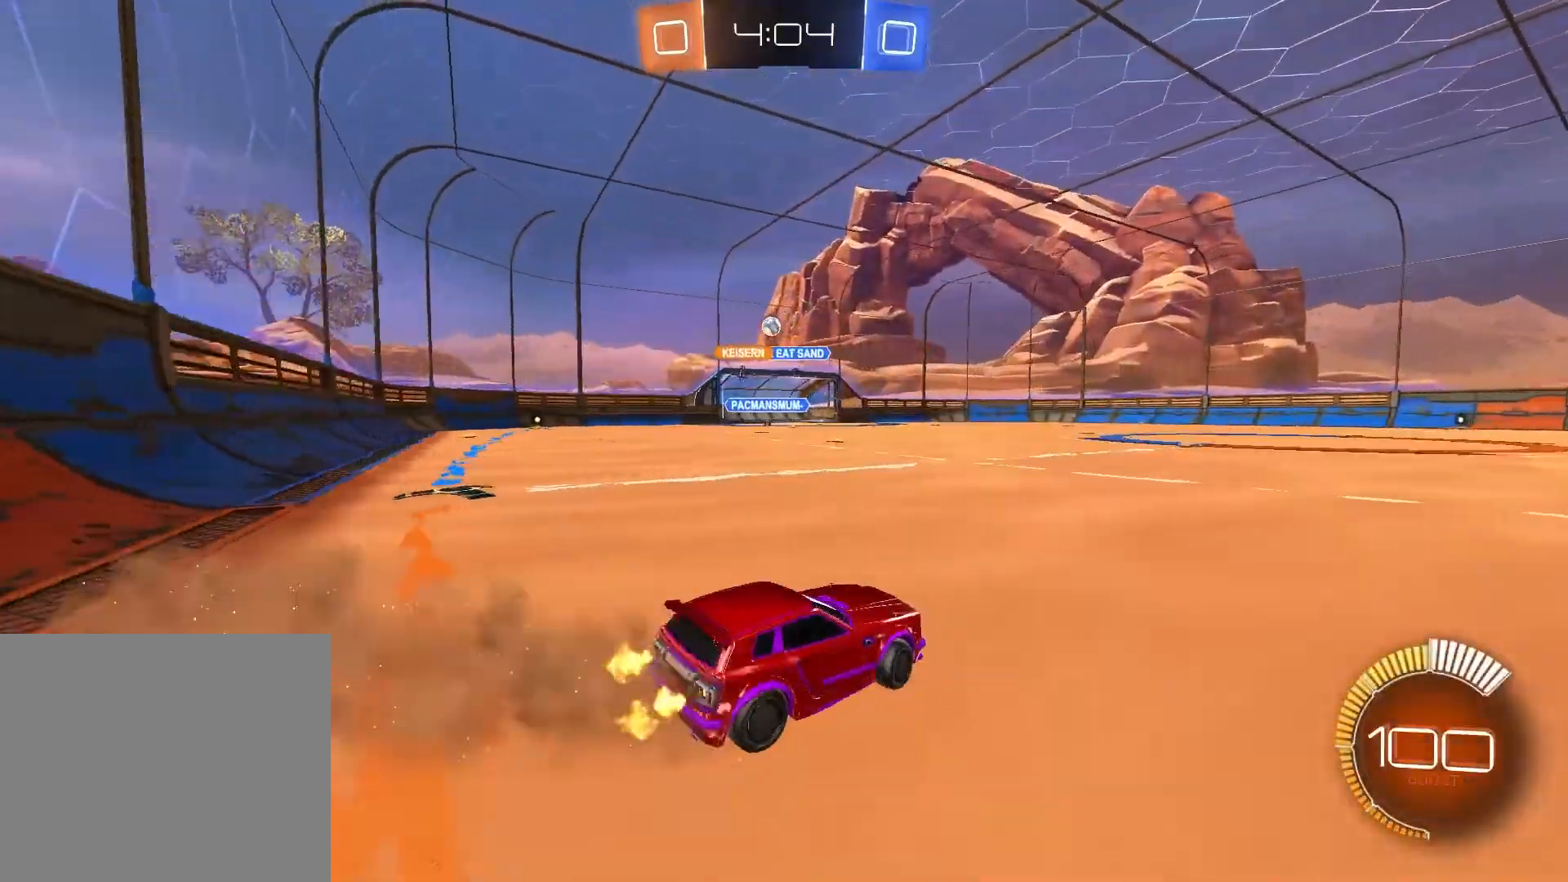
{"dt_ms": 500, "buttons": ["R1", "R2"], "left_stick": "left", "right_stick": "center", "events": [[33, "left_stick", "up-left"], [100, "R1", "down"], [167, "left_stick", "center"], [450, "left_stick", "left"]]}